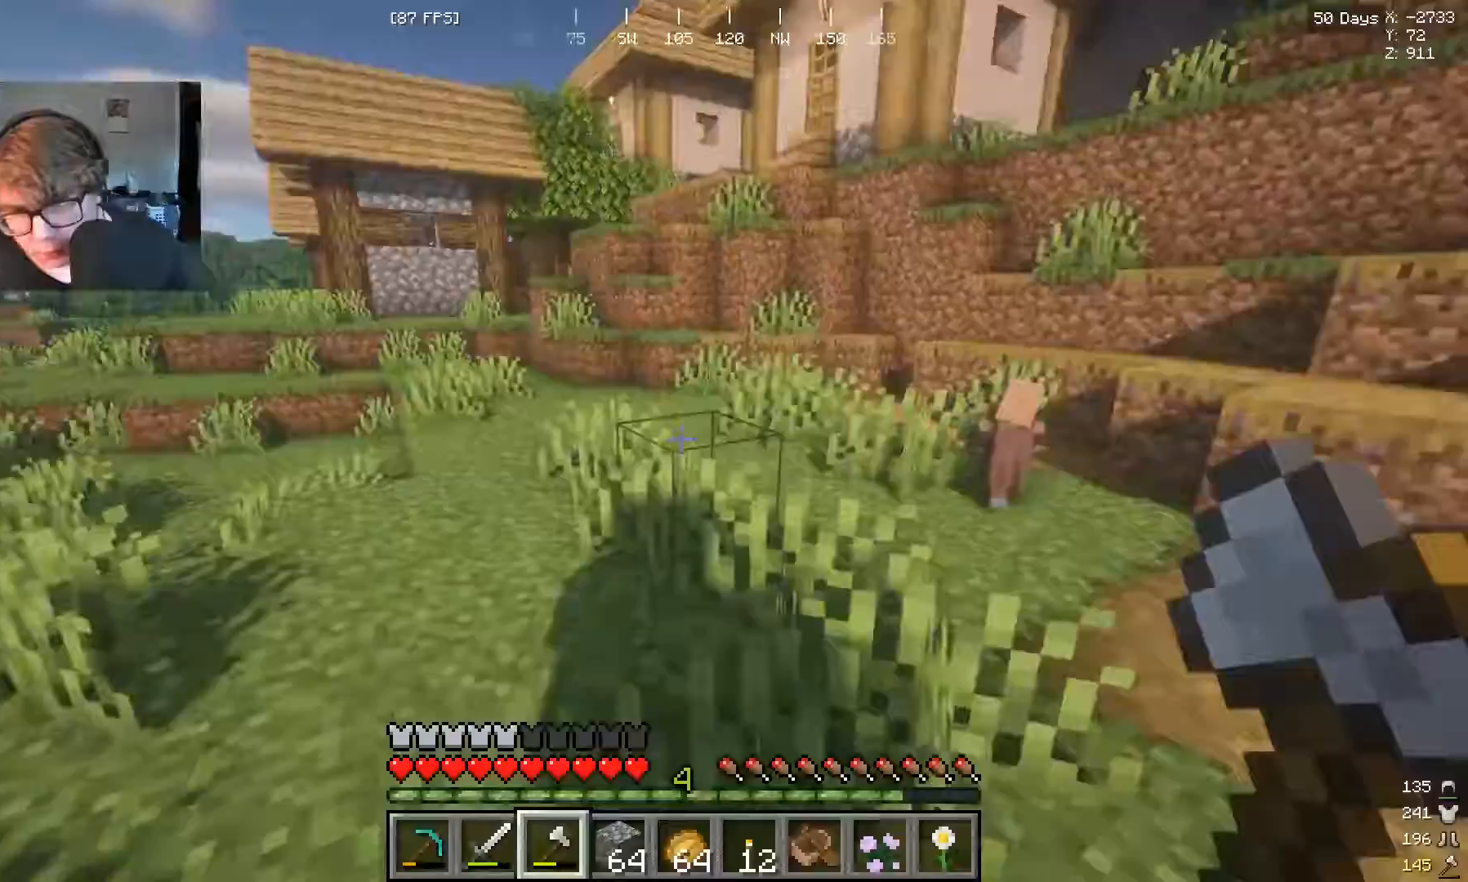
Gameplay with keyboard and mouse; each line is a JSON object with the keys and mouse buttons held at the frame after it. "events" lists presses ("down") and releases ("up") of "a", "s", "w", "mouse_left" and "mouse_right" between this image and that frame as [ms after this image, input, new state], when the widget could be followed in between. "mouse_left", "mouse_right" = the "left", "right" buttons of the "mouse" list. No other keys are recorded. Fast repeated clicks can show as one long hold. Mouse movement is not recorded.
{"keys": ["w"], "mouse": [], "events": [[167, "w", "down"]]}
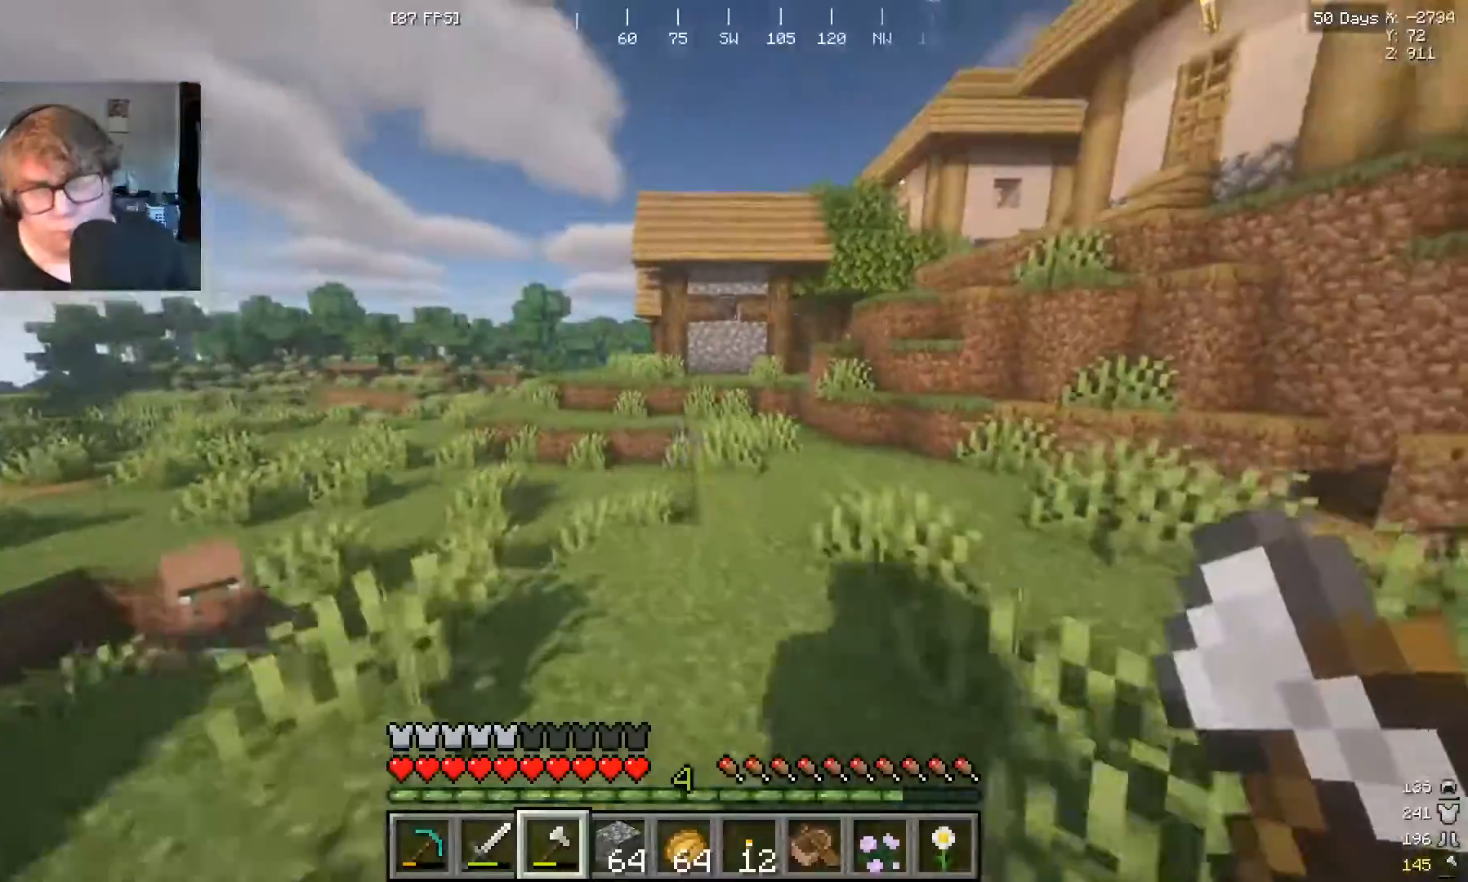
{"keys": ["w"], "mouse": [], "events": []}
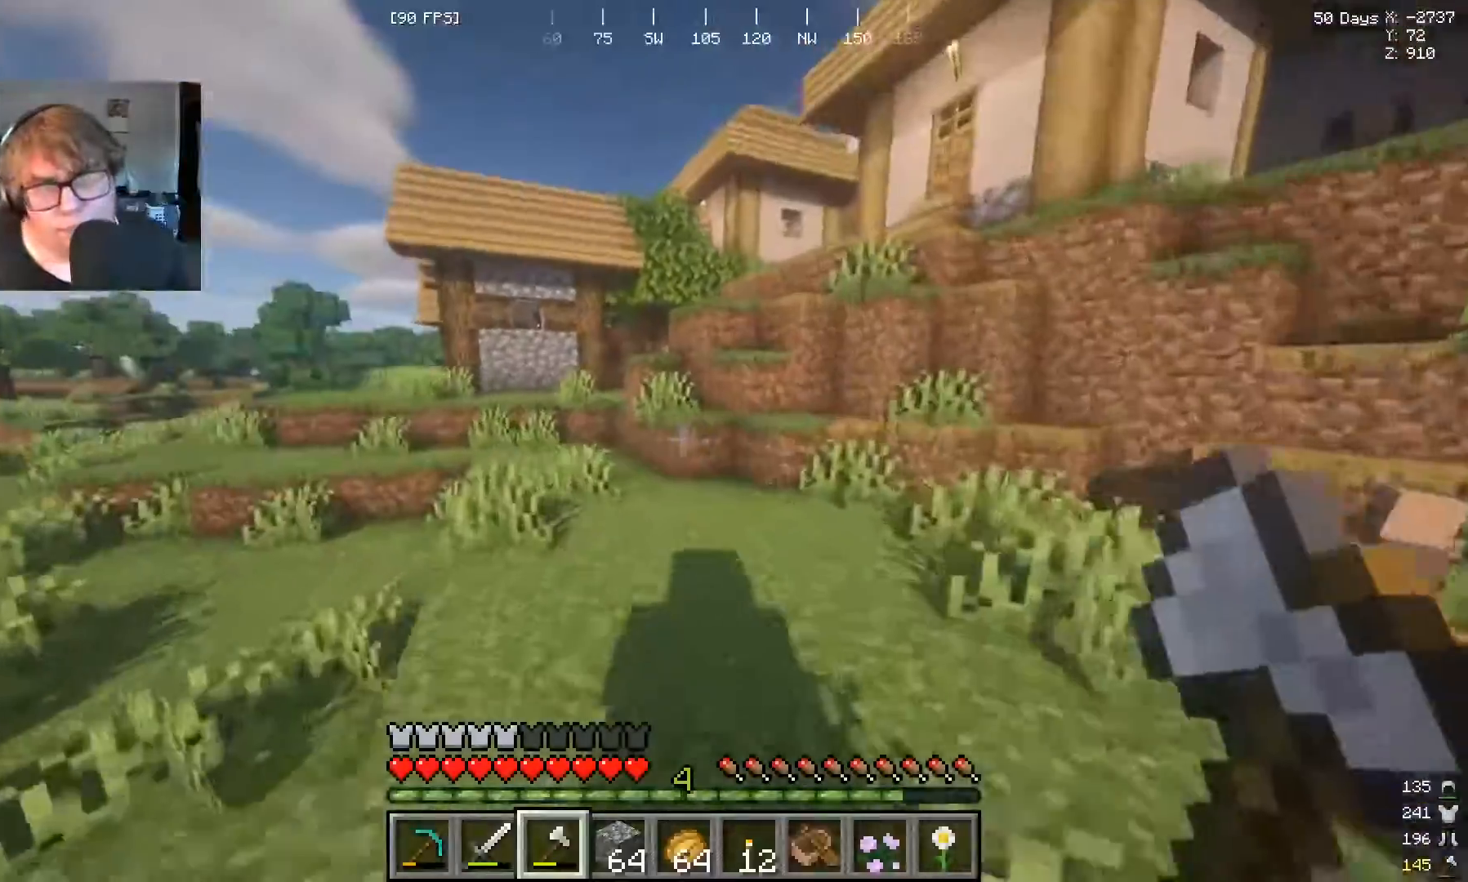
{"keys": ["w"], "mouse": [], "events": []}
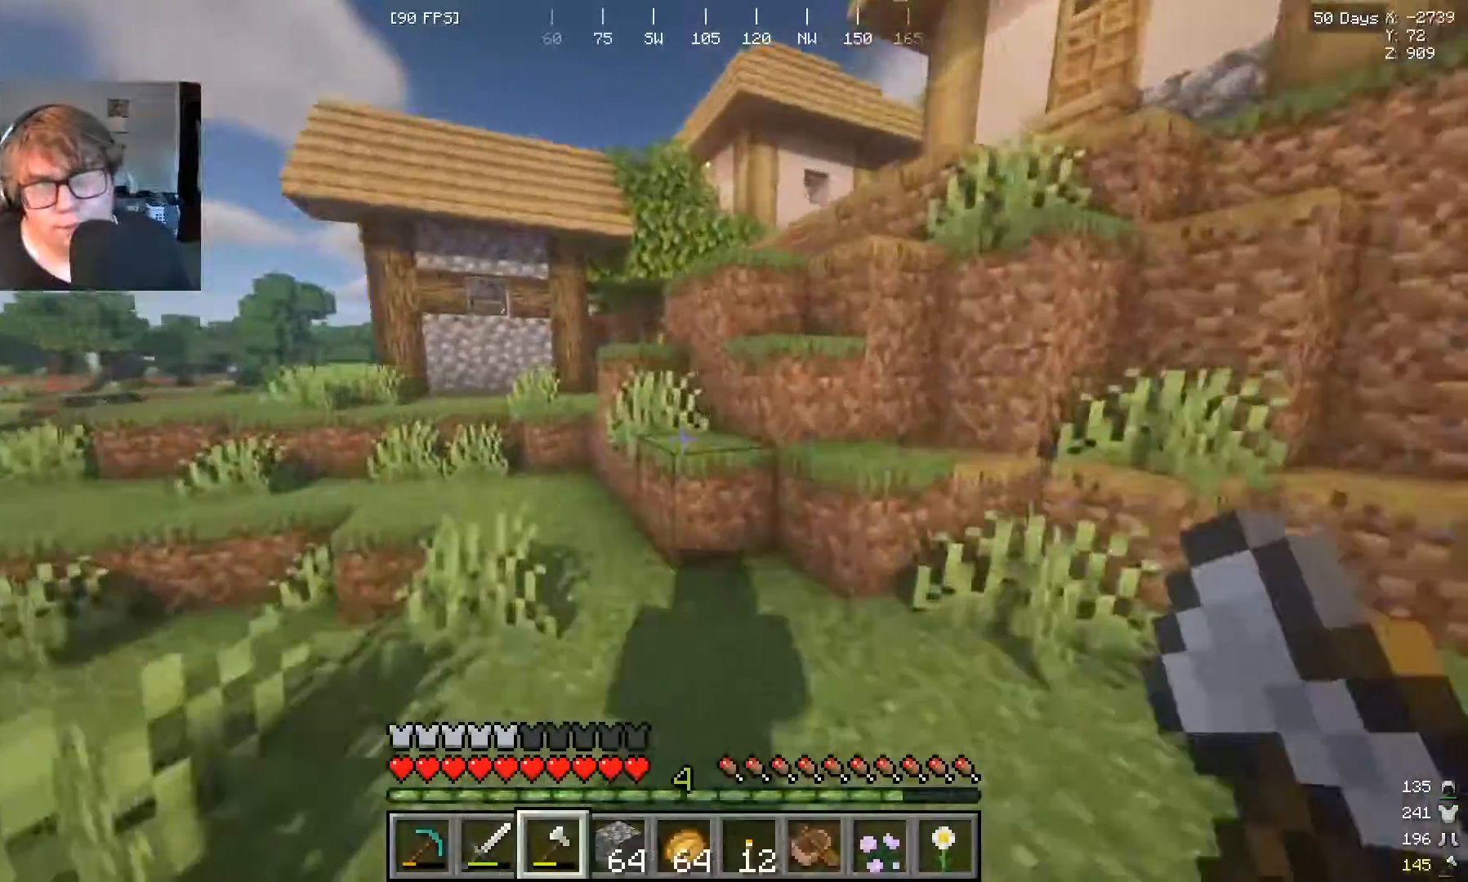
{"keys": ["w"], "mouse": [], "events": []}
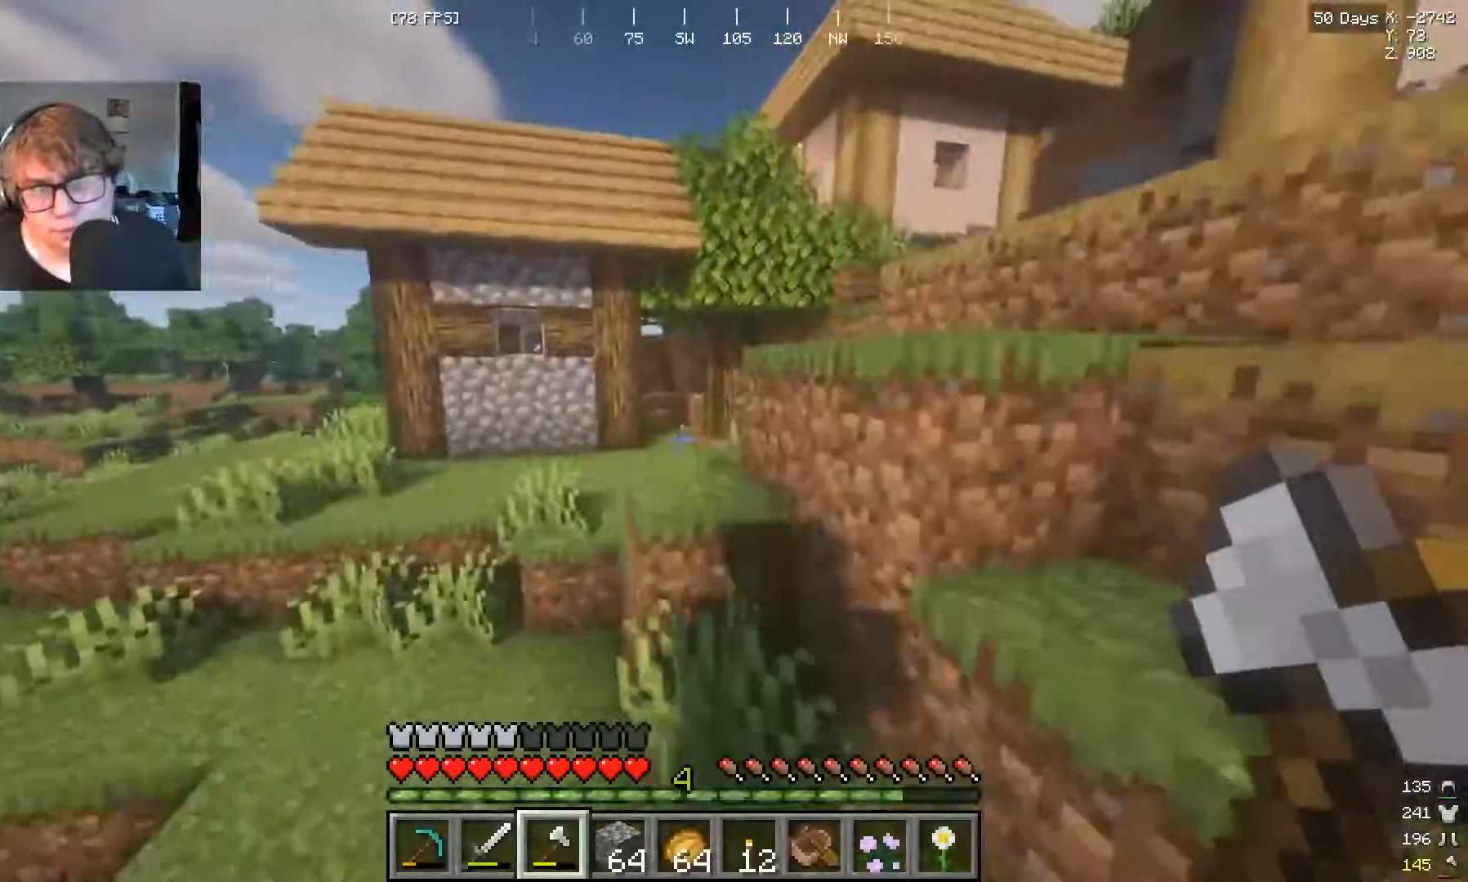
{"keys": ["w"], "mouse": [], "events": []}
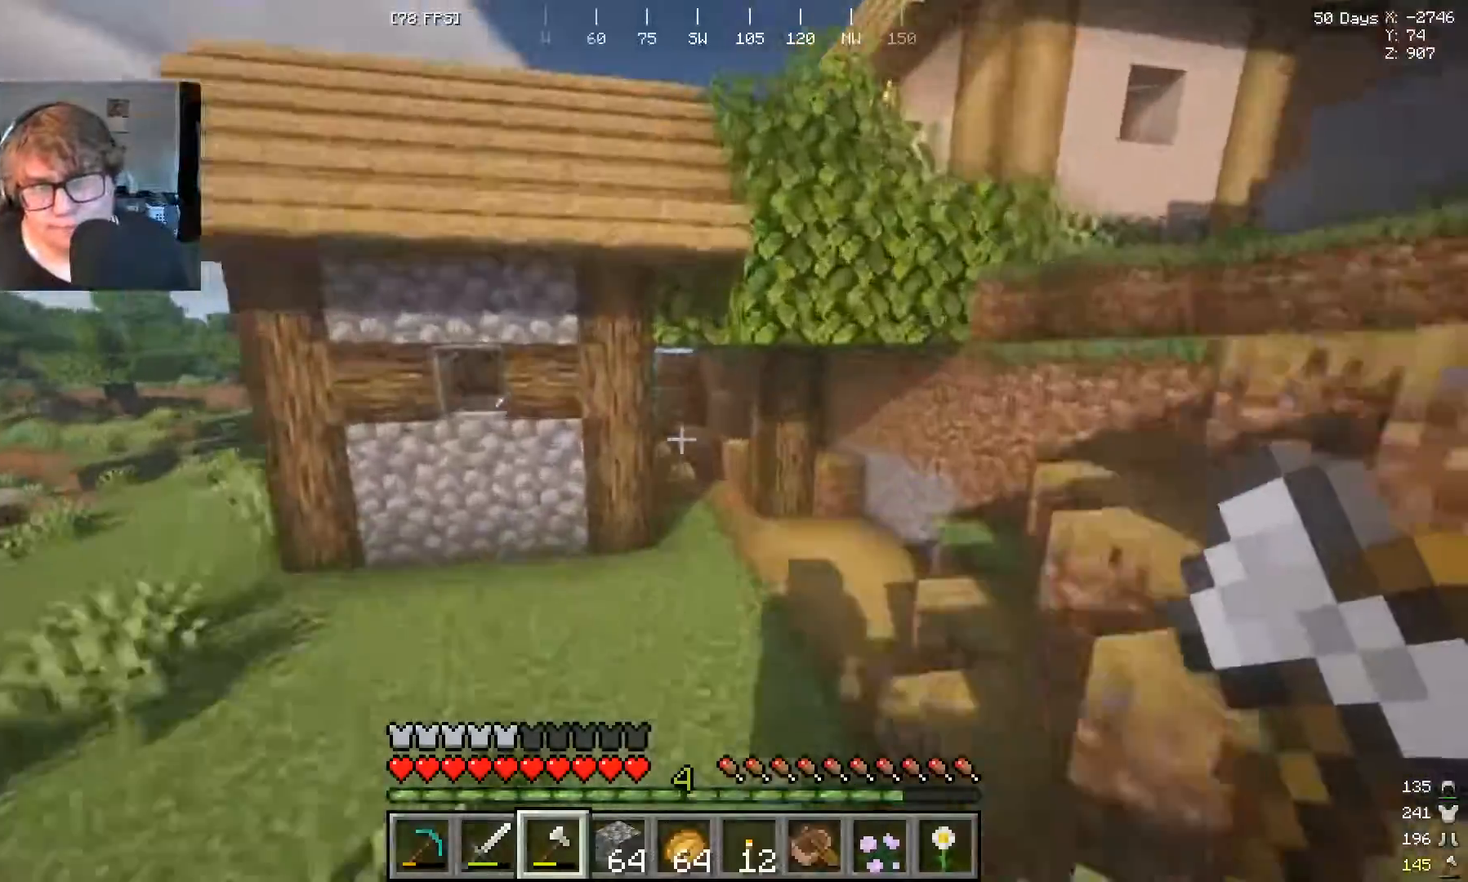
{"keys": ["w"], "mouse": [], "events": []}
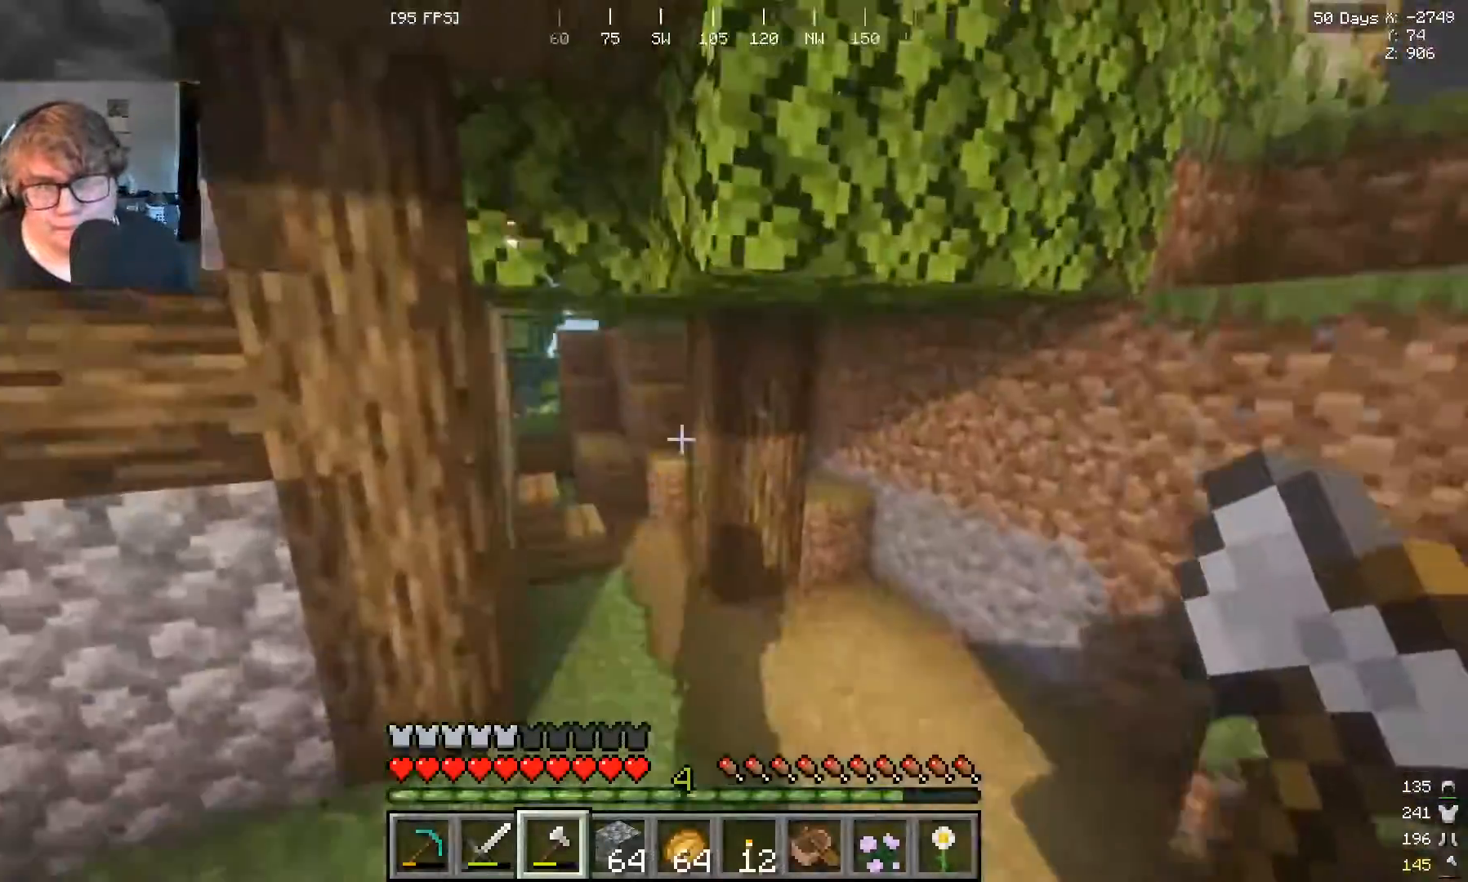
{"keys": ["w"], "mouse": [], "events": []}
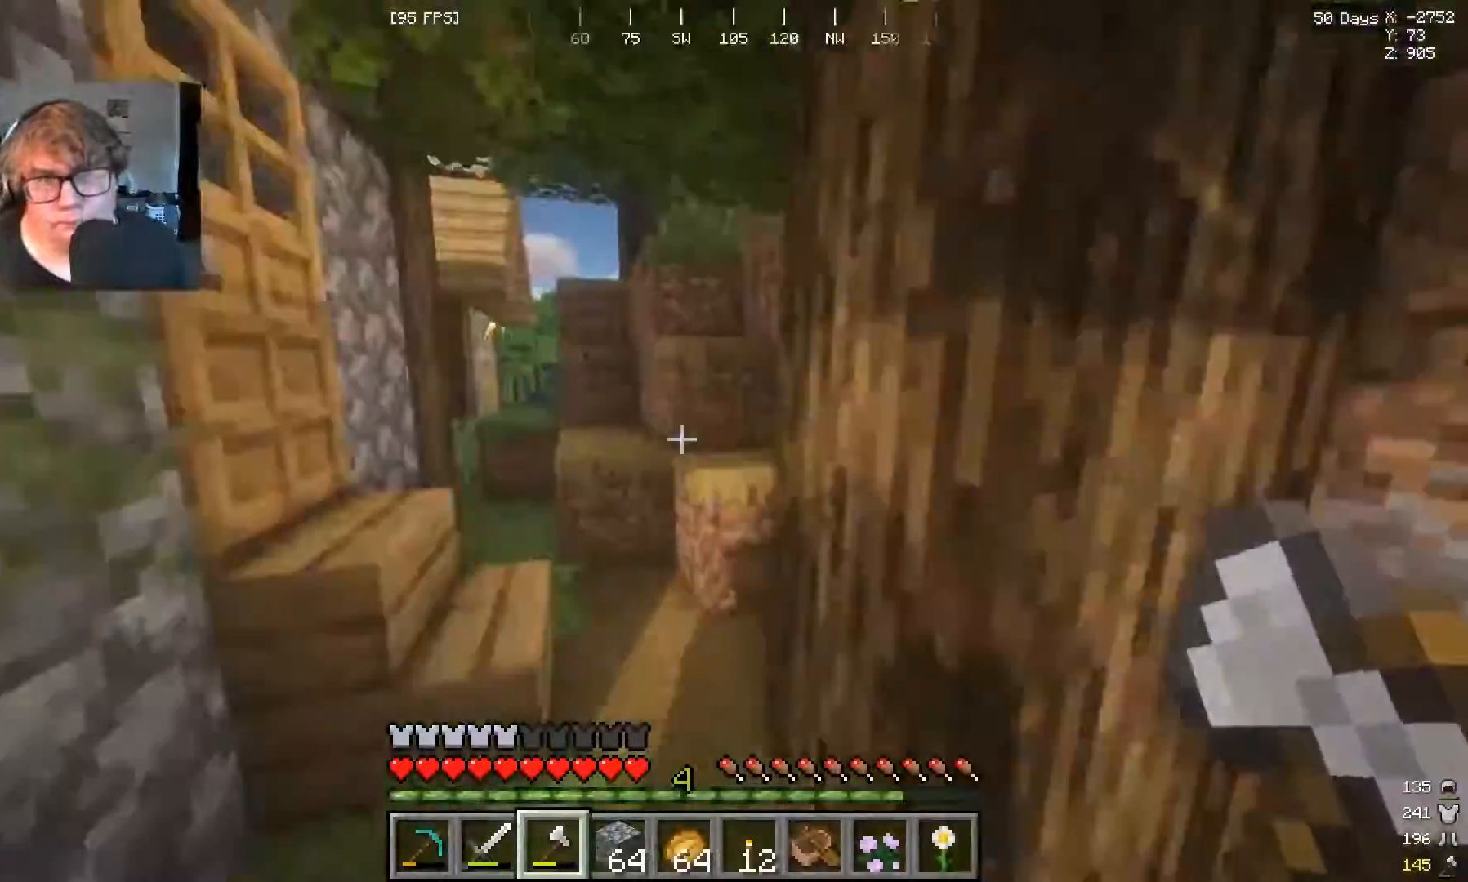
{"keys": ["w"], "mouse": [], "events": [[267, "w", "up"], [400, "w", "down"]]}
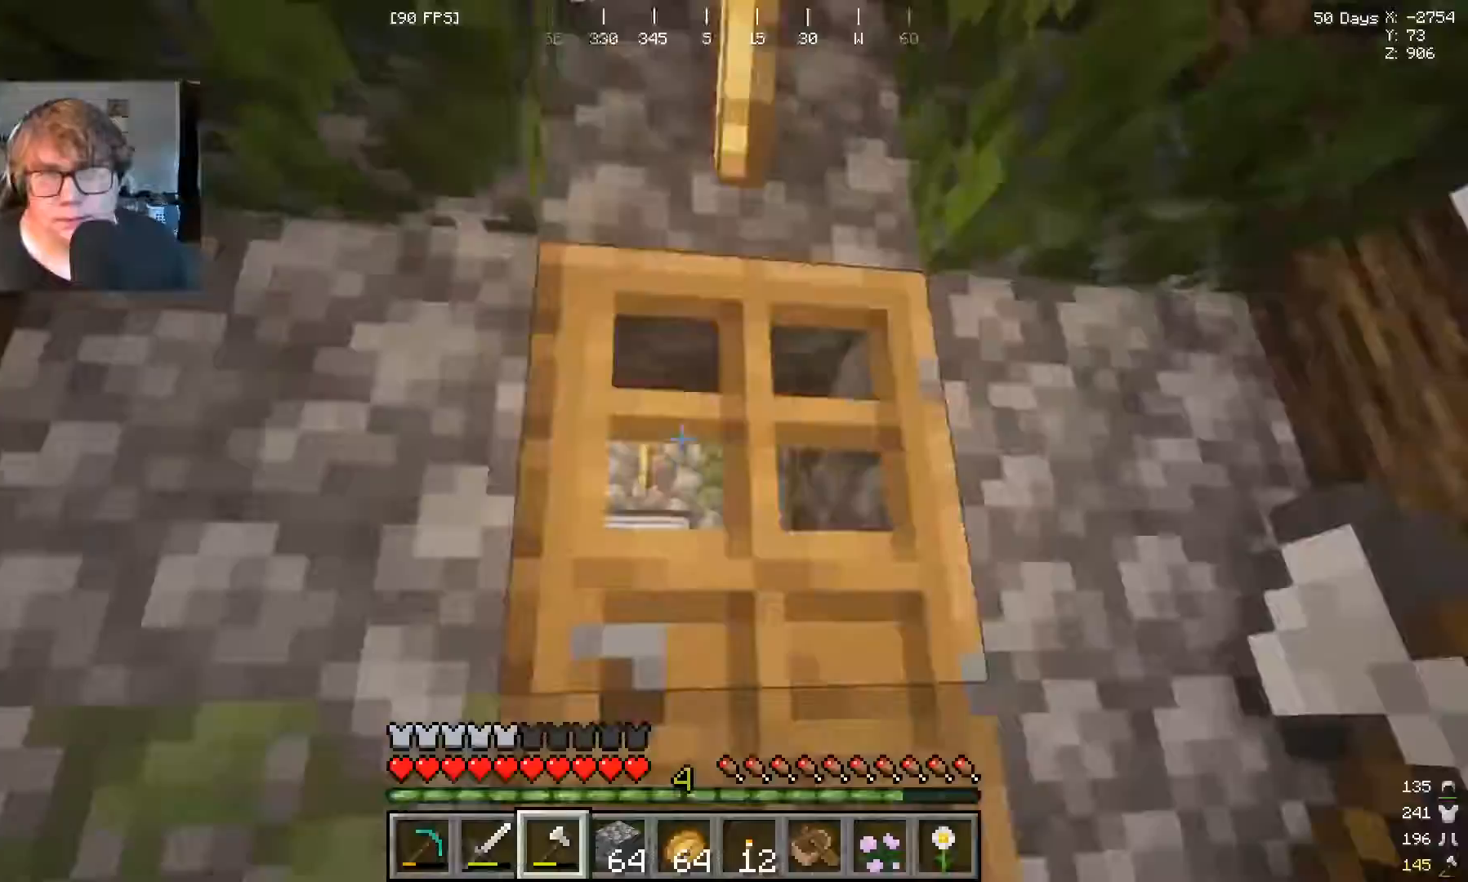
{"keys": [], "mouse": [], "events": [[133, "w", "up"], [333, "mouse_right", "down"], [333, "w", "down"], [433, "w", "up"], [500, "mouse_right", "up"]]}
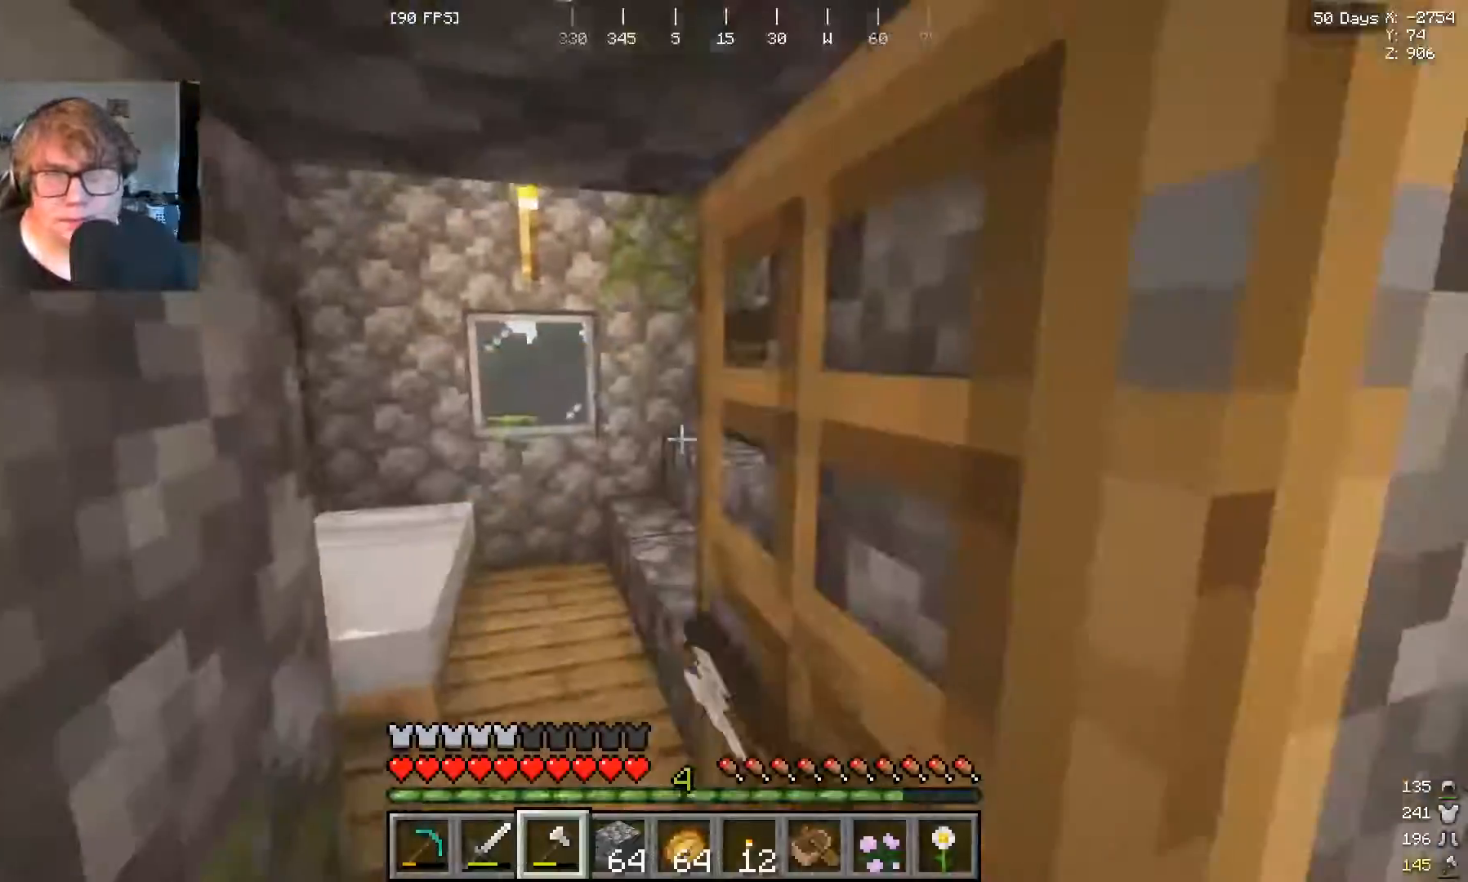
{"keys": ["w"], "mouse": [], "events": [[100, "w", "down"], [200, "w", "up"], [367, "w", "down"]]}
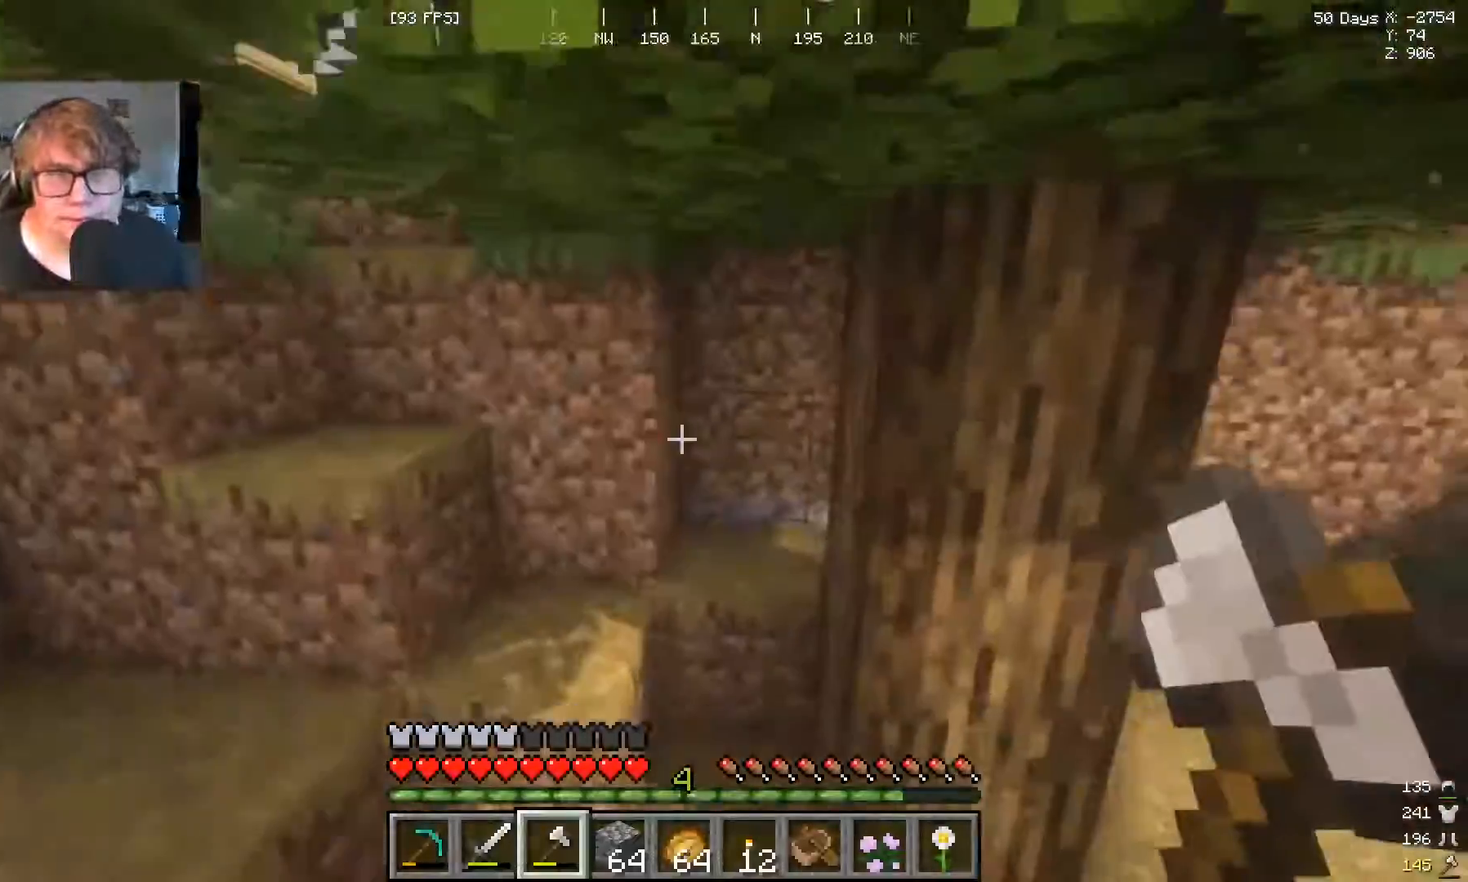
{"keys": [], "mouse": [], "events": [[33, "w", "up"], [167, "w", "down"], [500, "w", "up"]]}
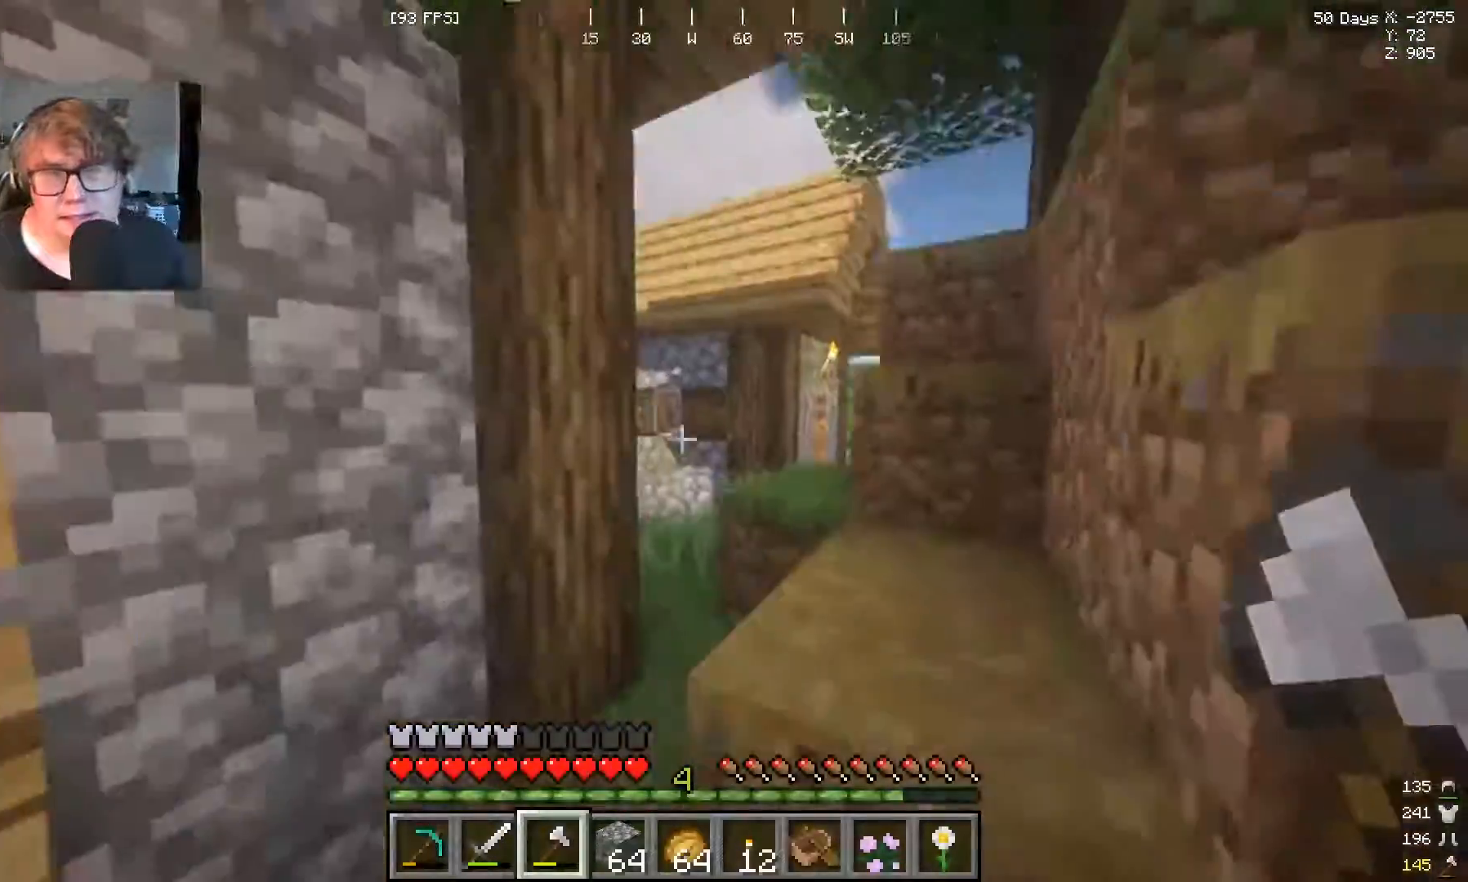
{"keys": ["w"], "mouse": [], "events": [[133, "w", "down"]]}
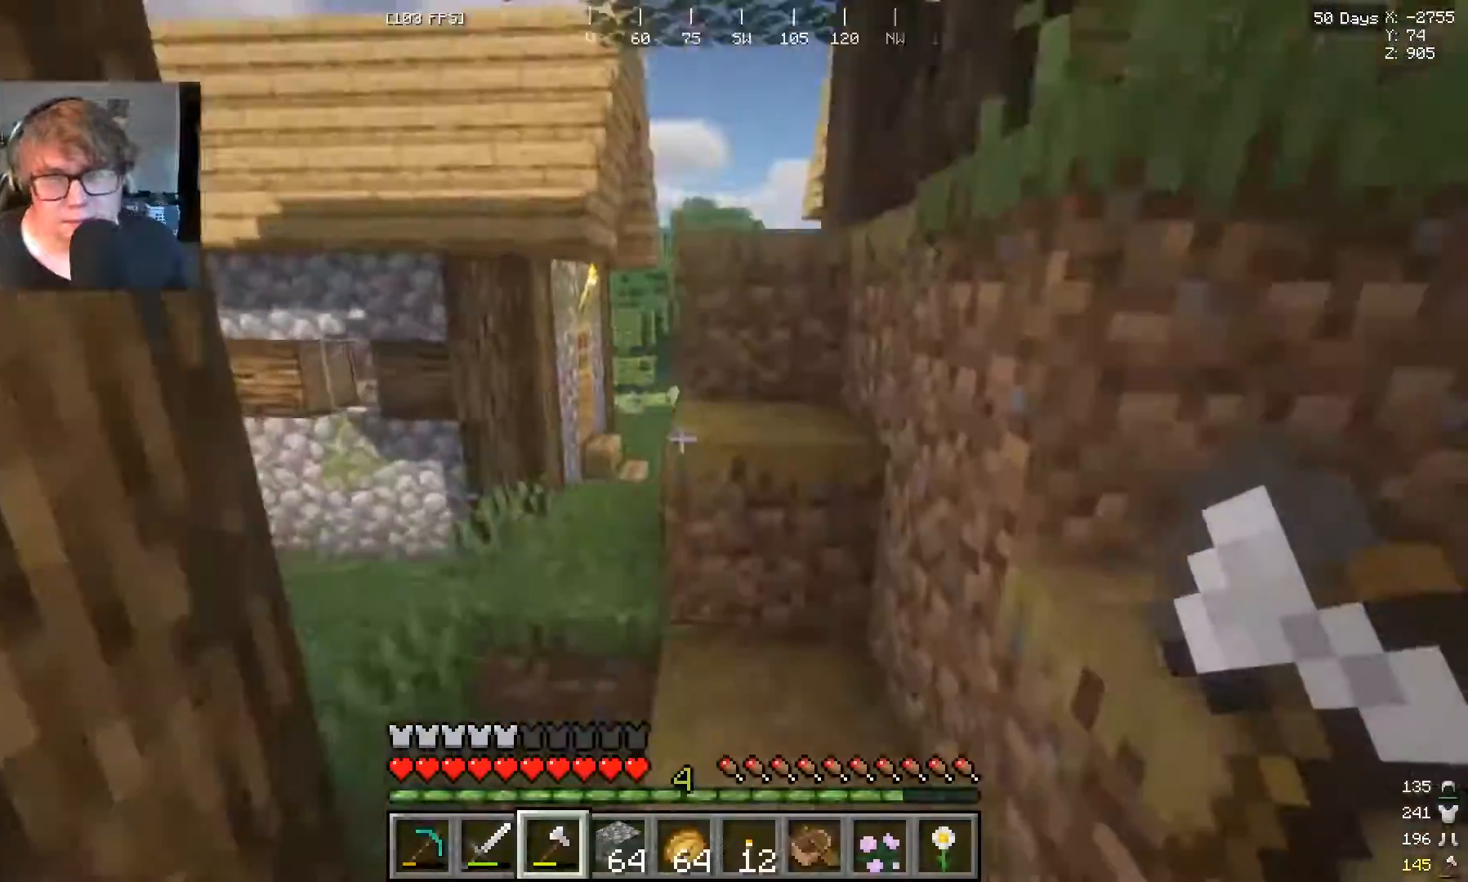
{"keys": [], "mouse": [], "events": [[100, "w", "up"], [367, "w", "down"], [467, "w", "up"]]}
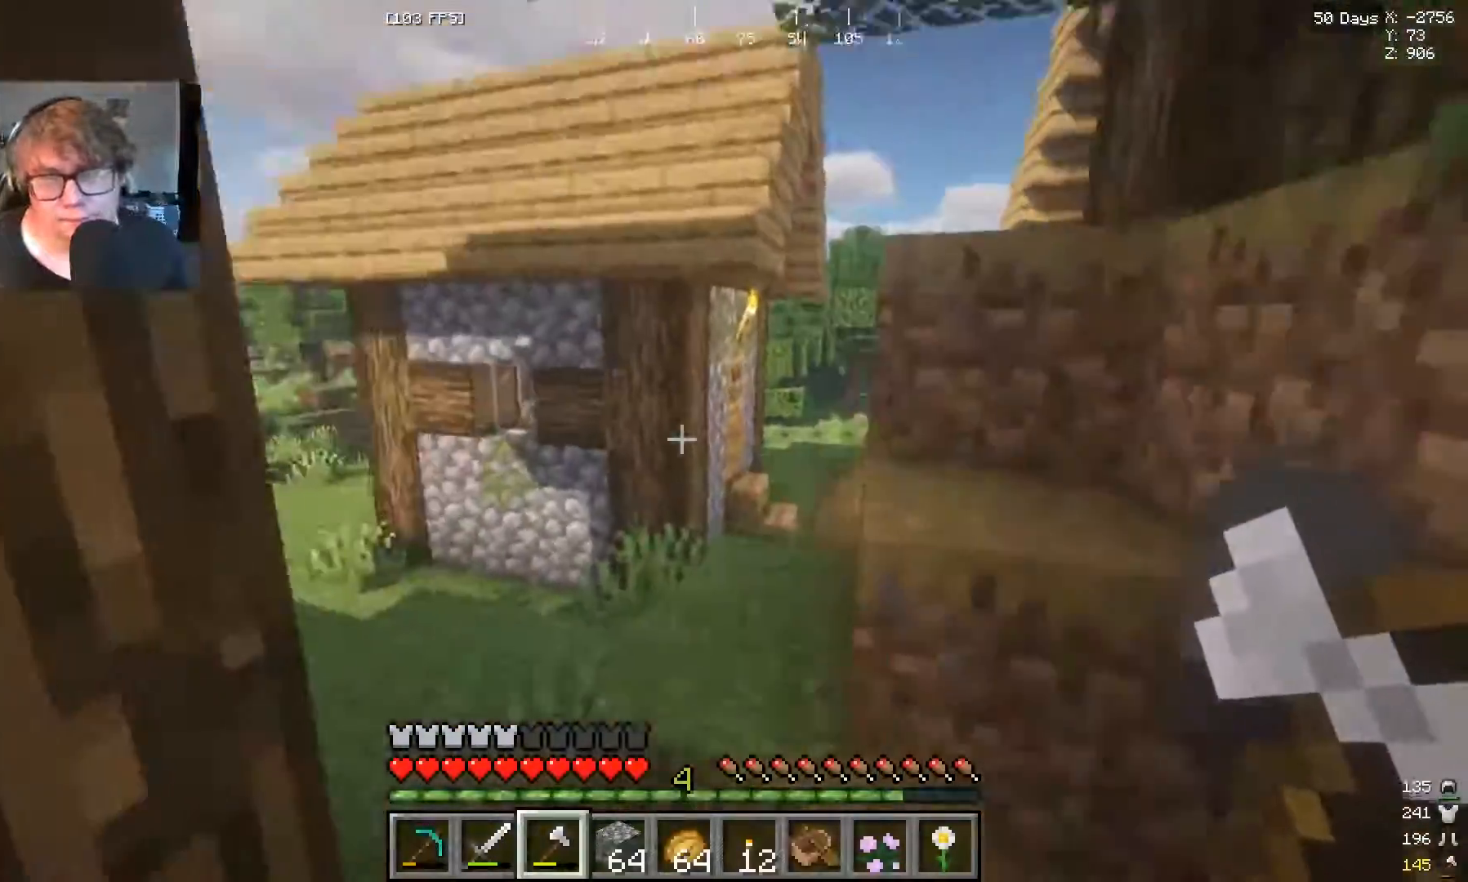
{"keys": [], "mouse": [], "events": [[33, "w", "down"], [500, "w", "up"]]}
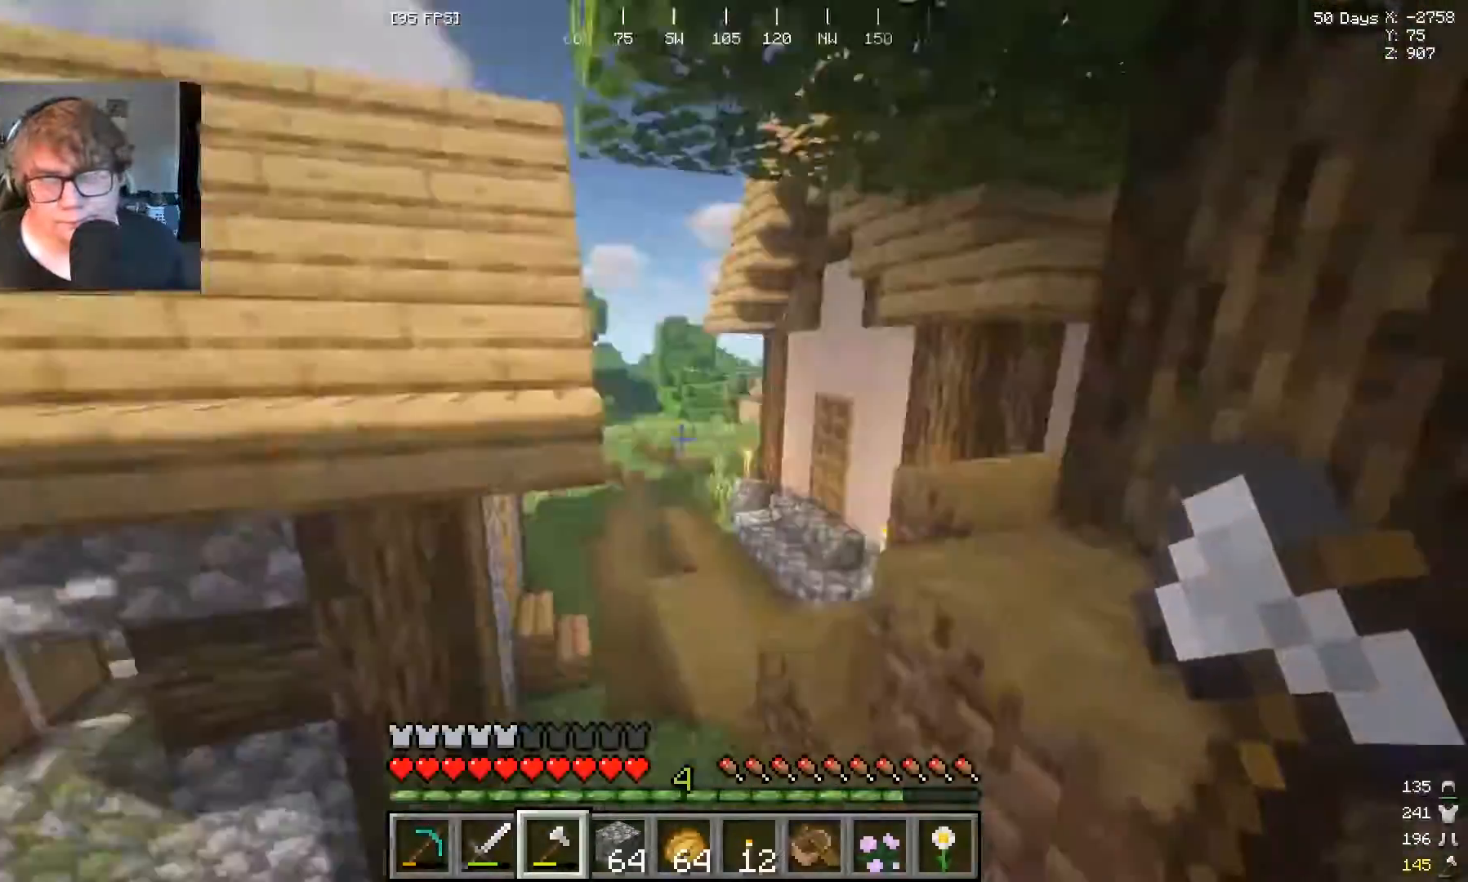
{"keys": ["w"], "mouse": [], "events": [[467, "w", "down"]]}
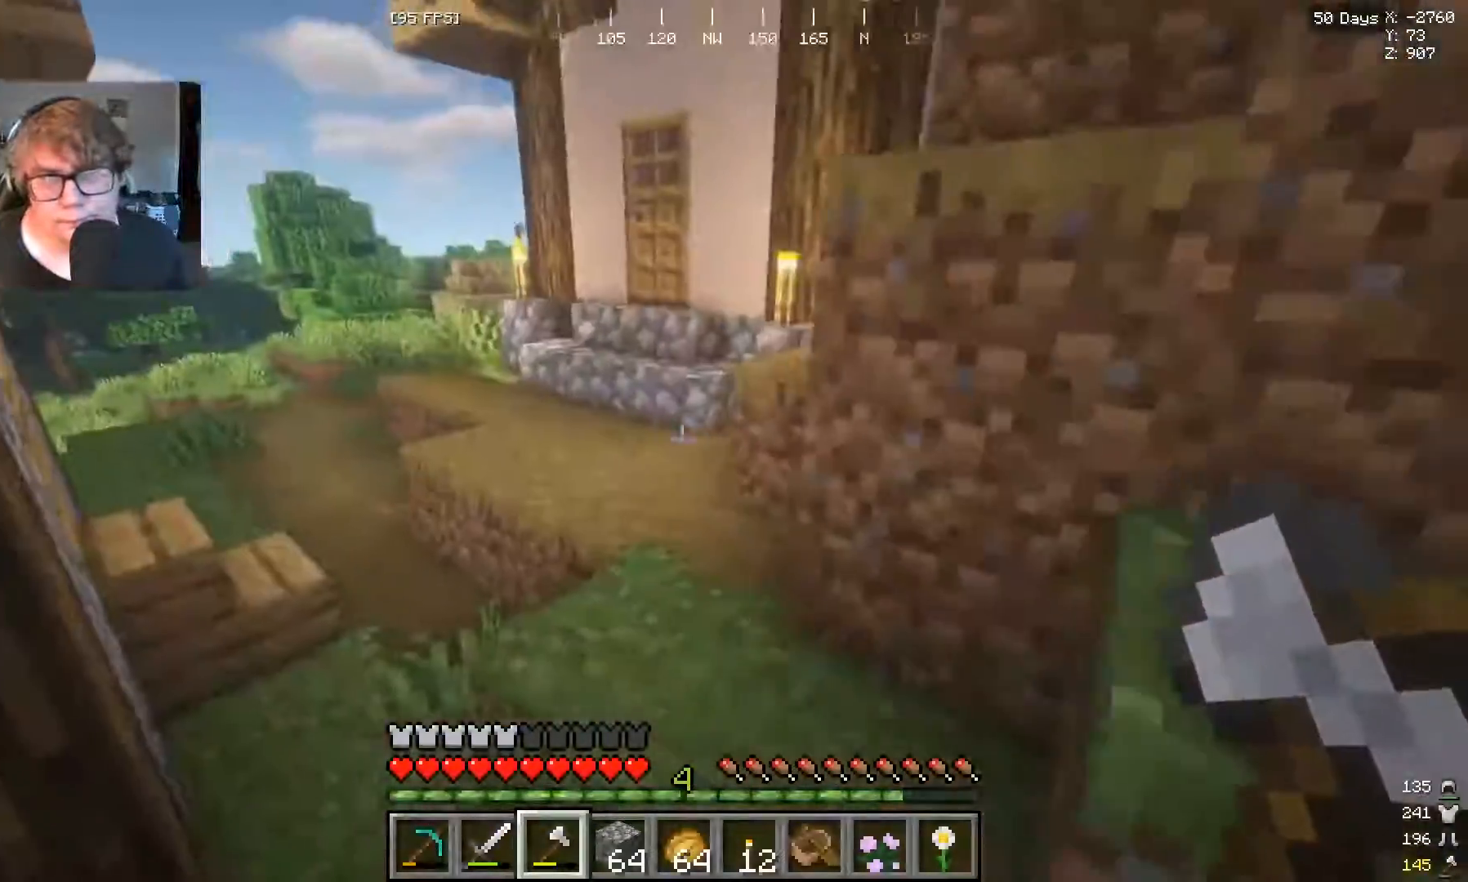
{"keys": ["w"], "mouse": [], "events": [[133, "w", "up"], [233, "w", "down"]]}
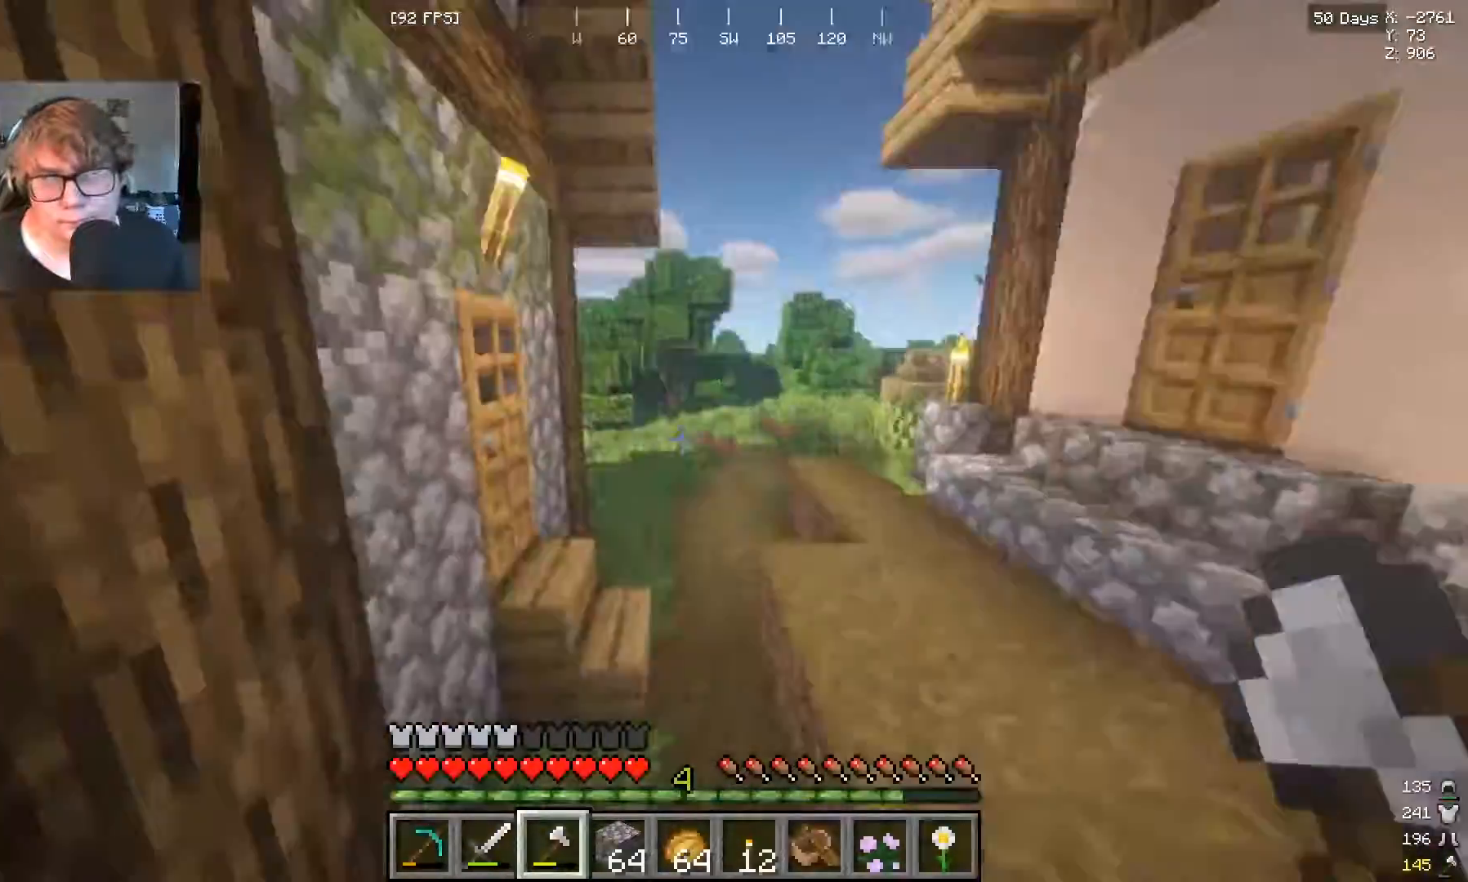
{"keys": ["w"], "mouse": [], "events": []}
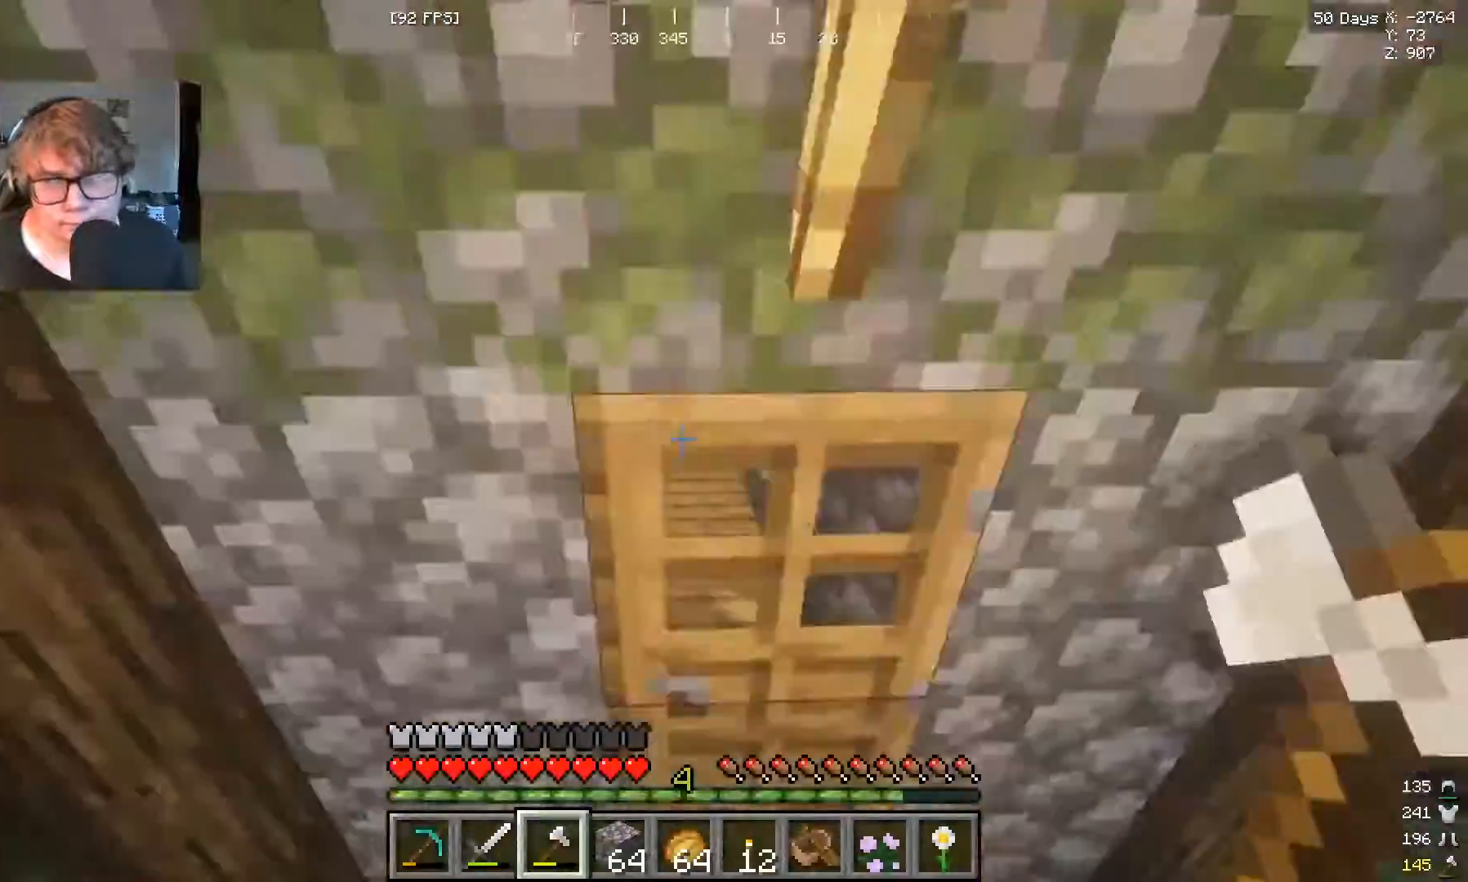
{"keys": [], "mouse": [], "events": [[33, "w", "up"], [100, "mouse_right", "down"], [233, "mouse_right", "up"], [267, "w", "down"], [400, "w", "up"]]}
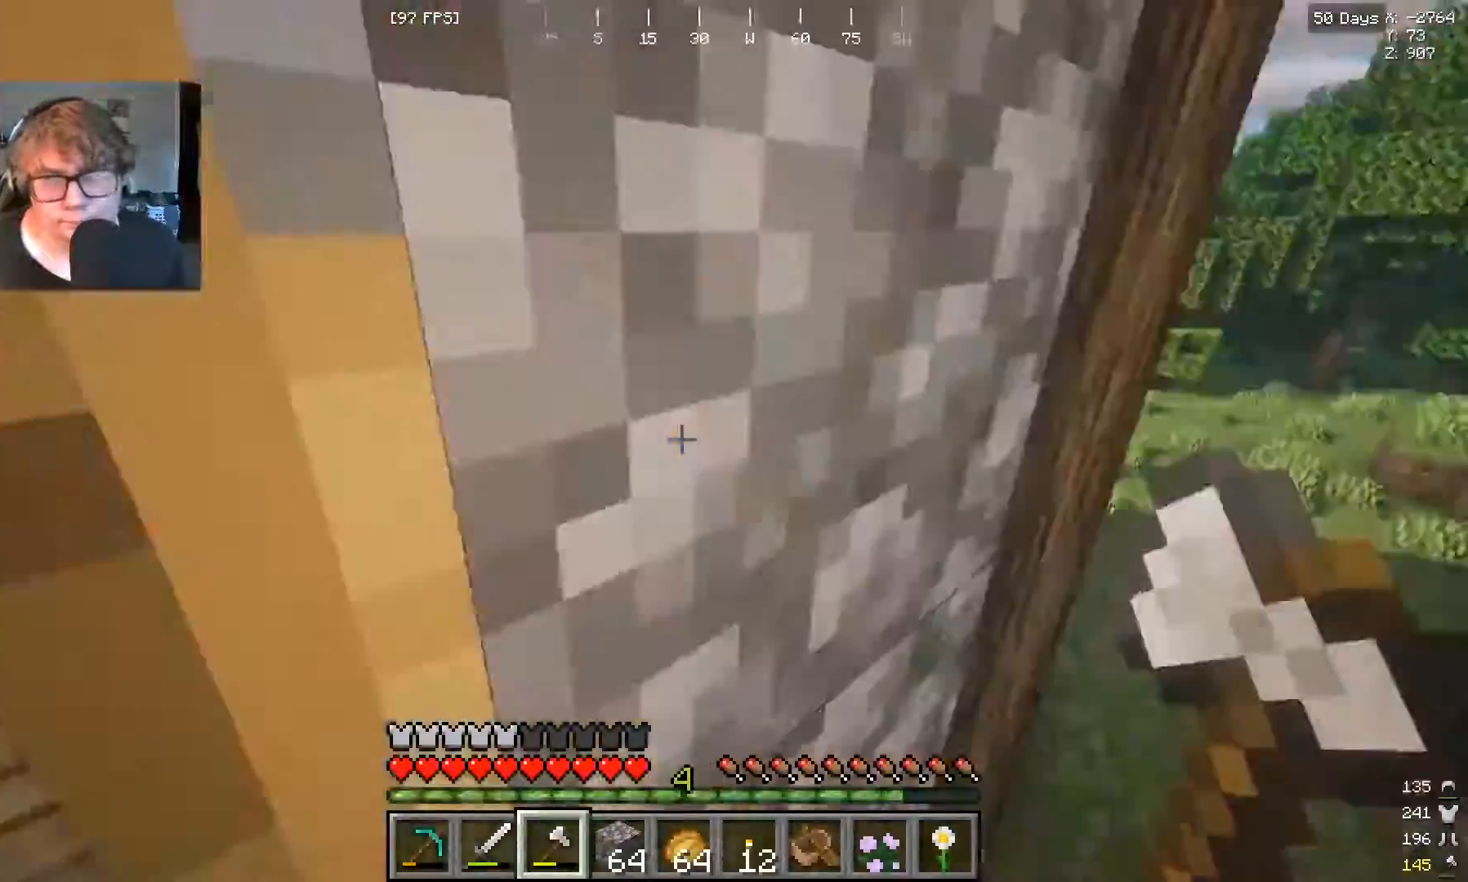
{"keys": ["w"], "mouse": [], "events": [[167, "w", "down"]]}
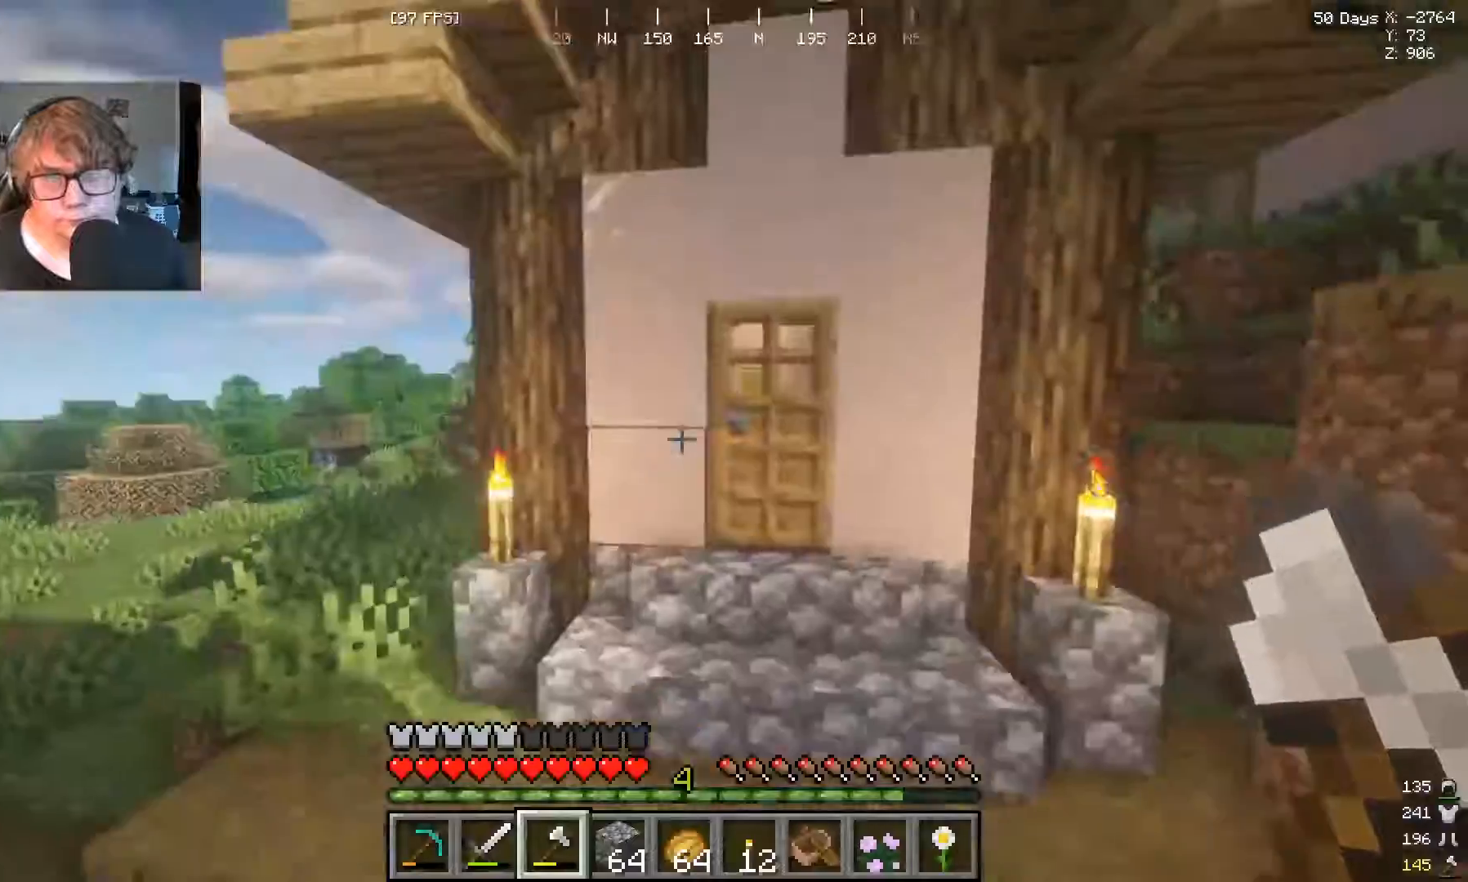
{"keys": ["w"], "mouse": [], "events": [[367, "mouse_right", "down"], [467, "mouse_right", "up"]]}
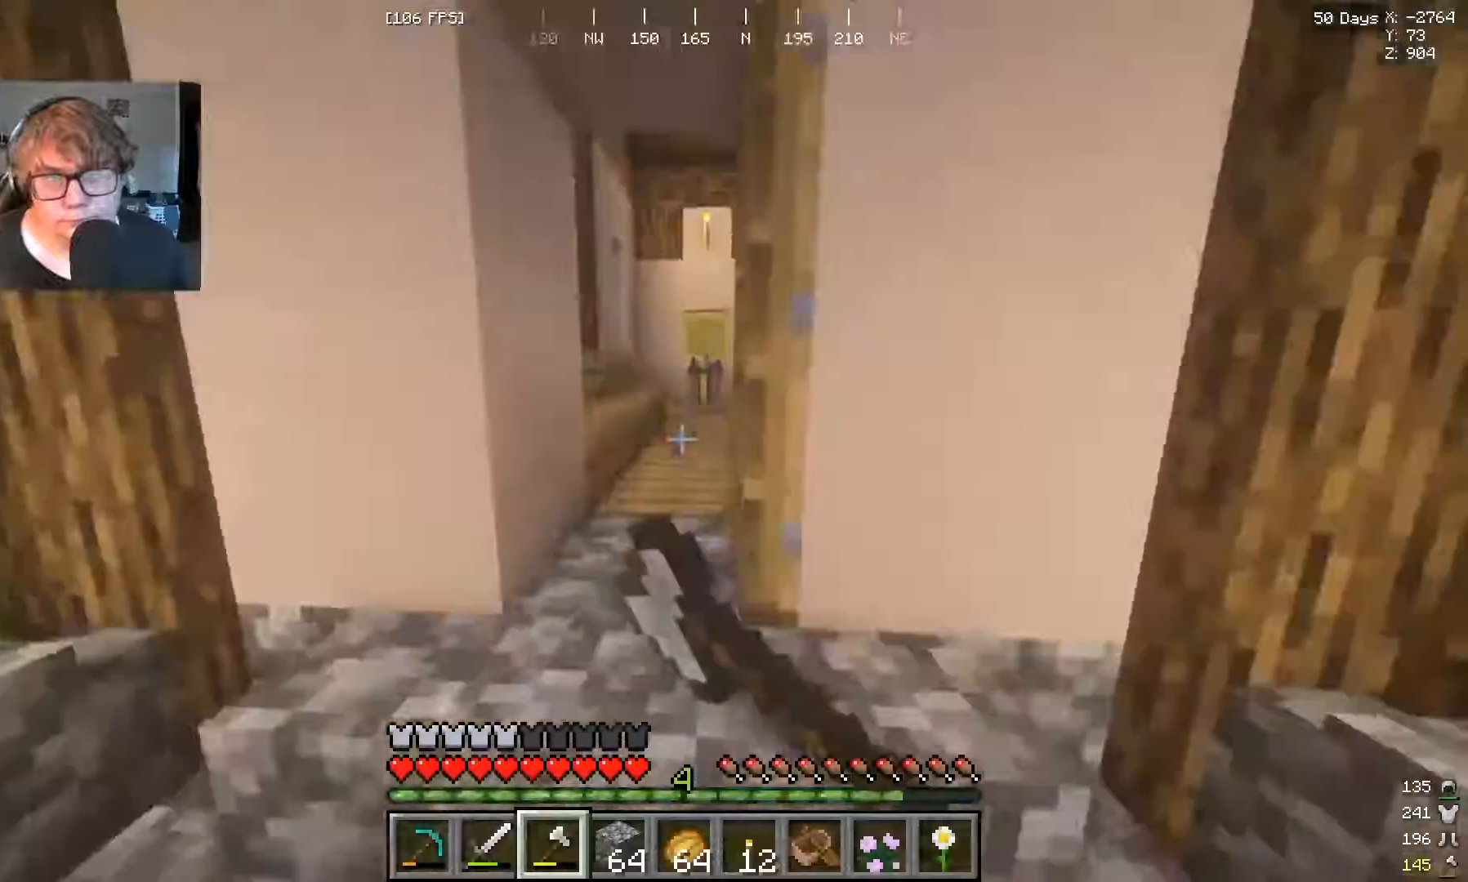
{"keys": ["w"], "mouse": [], "events": [[367, "w", "up"], [500, "w", "down"]]}
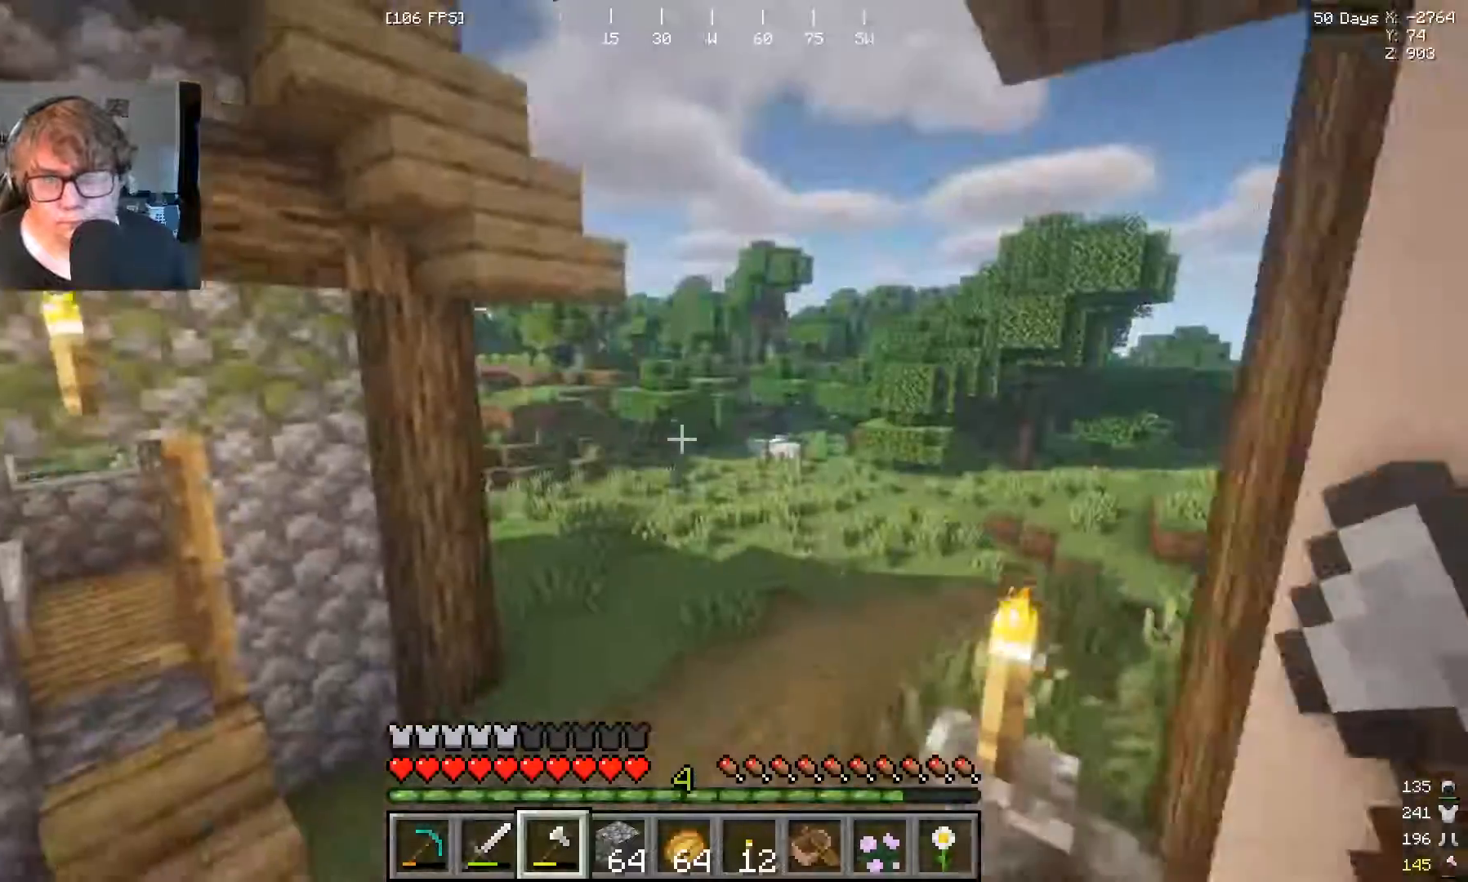
{"keys": ["w"], "mouse": [], "events": [[100, "w", "up"], [167, "w", "down"]]}
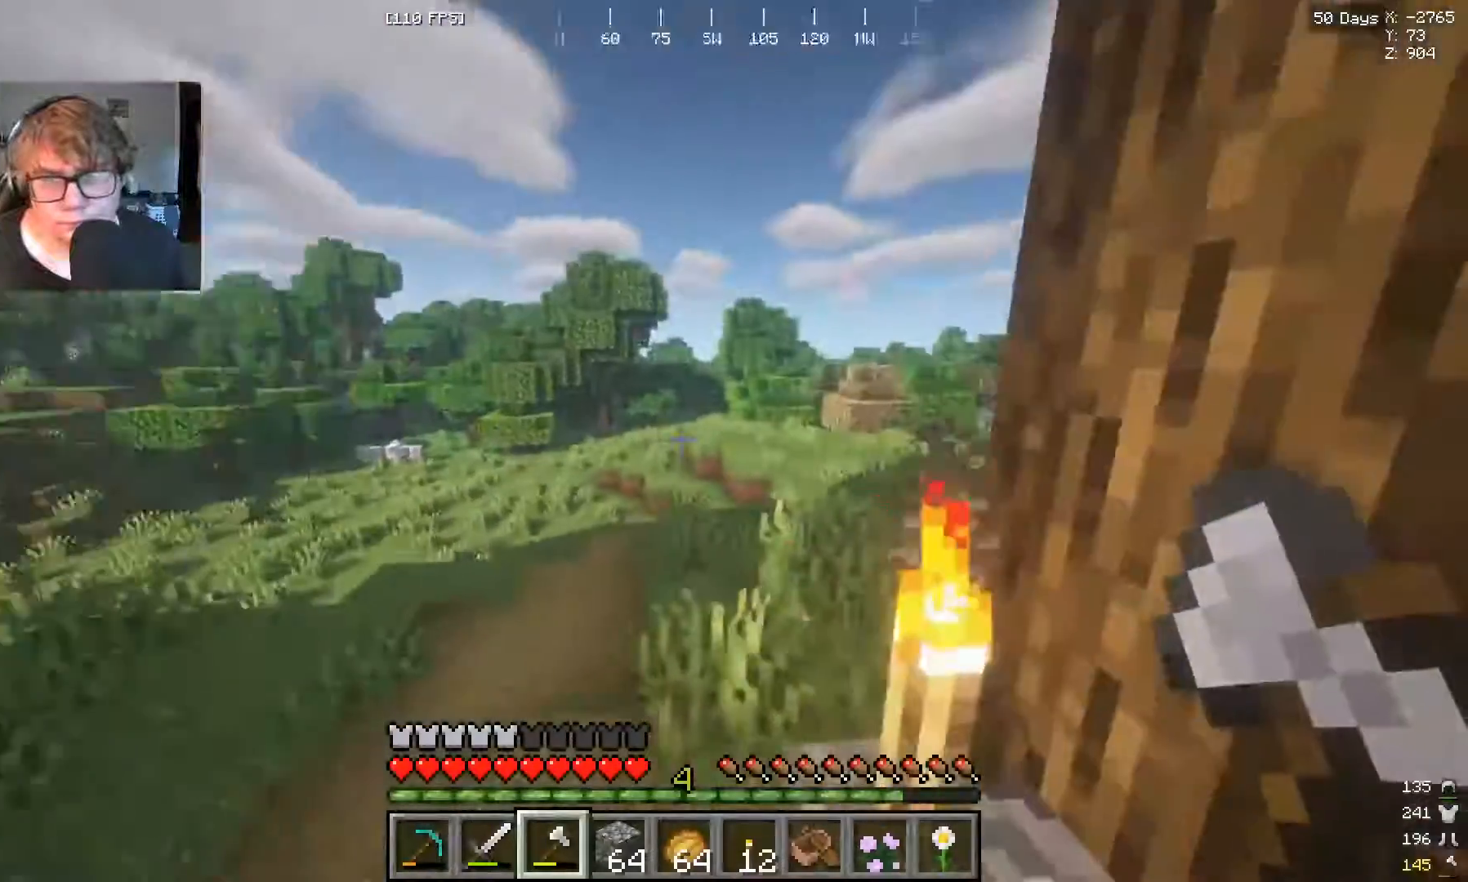
{"keys": ["w"], "mouse": [], "events": []}
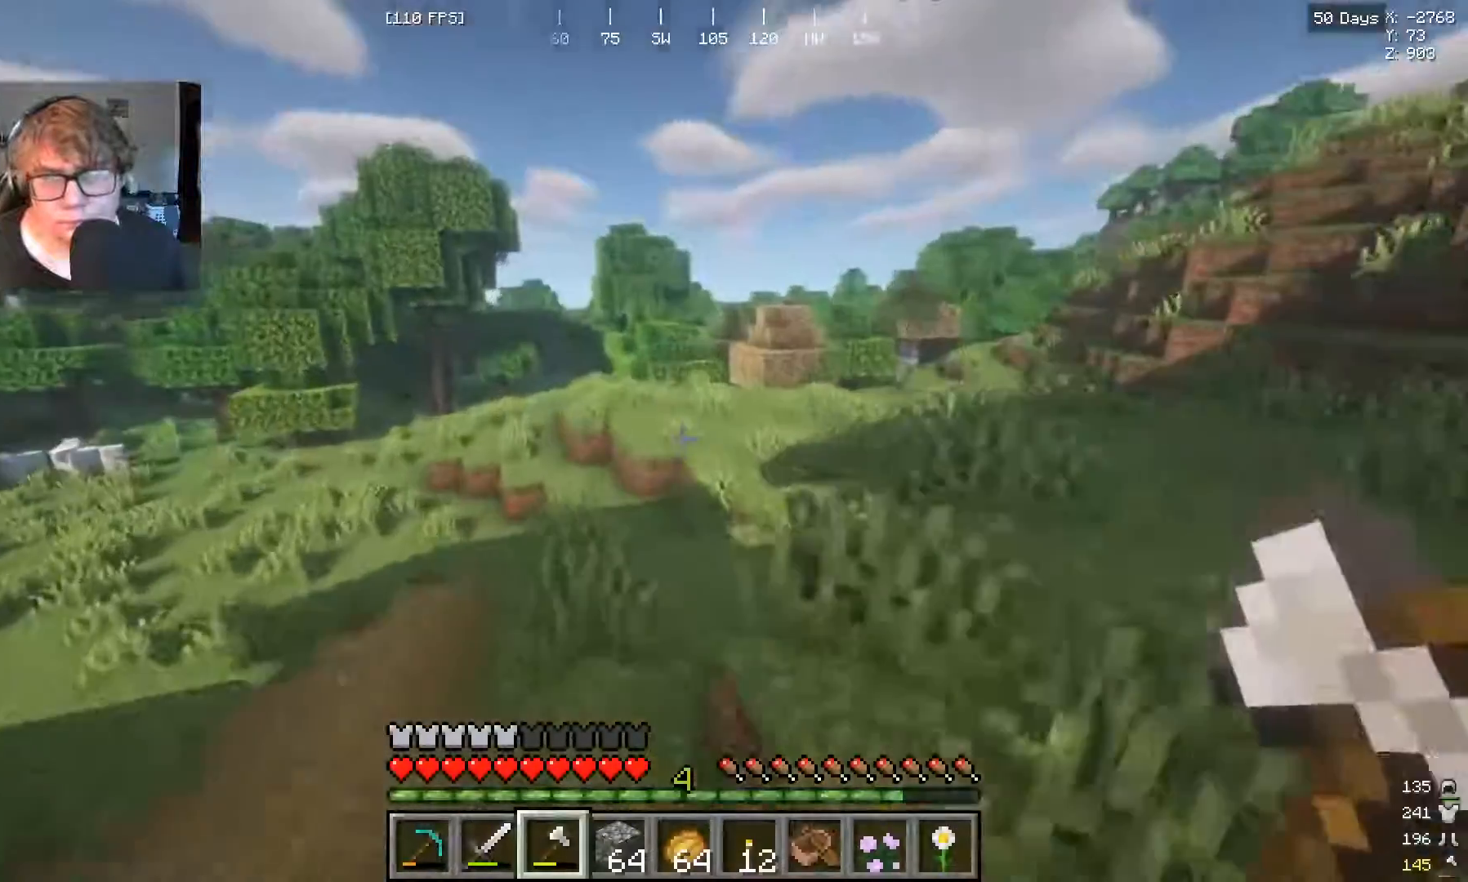
{"keys": [], "mouse": [], "events": [[200, "w", "up"]]}
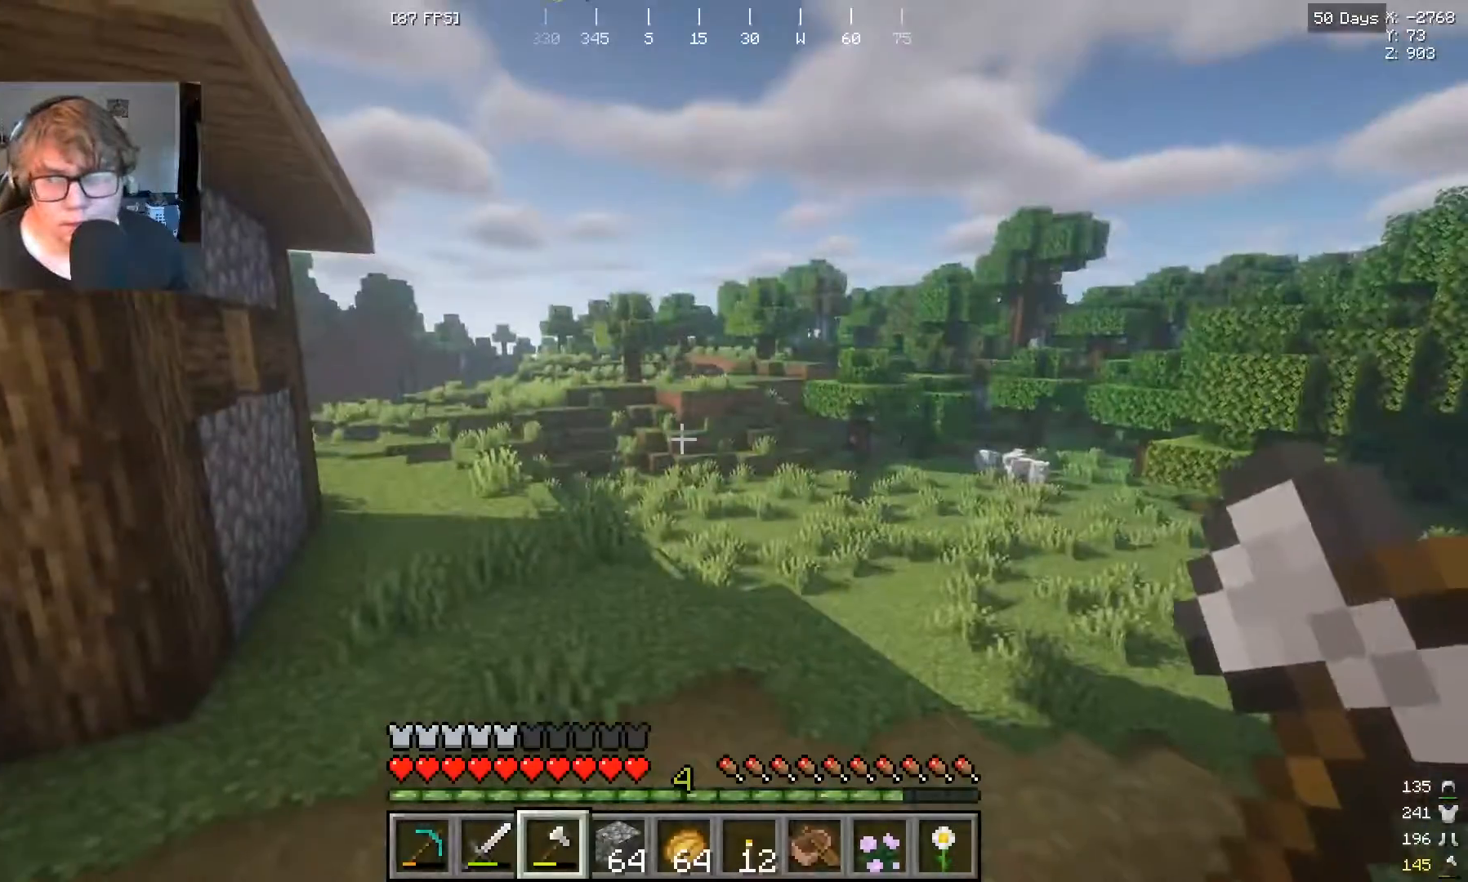
{"keys": ["w"], "mouse": [], "events": [[233, "w", "down"], [367, "w", "up"], [467, "w", "down"]]}
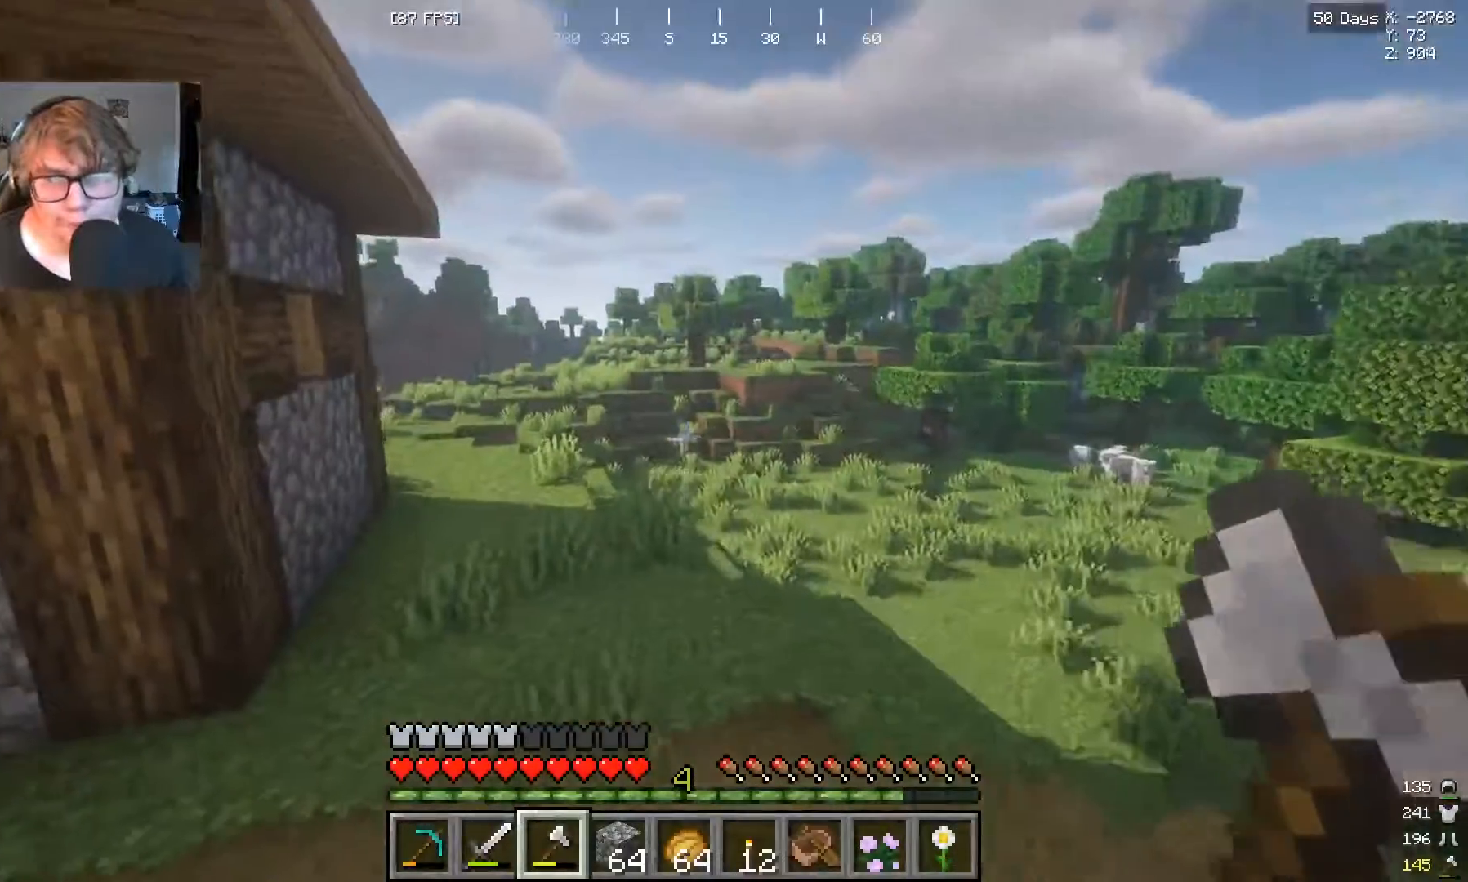
{"keys": ["w"], "mouse": [], "events": []}
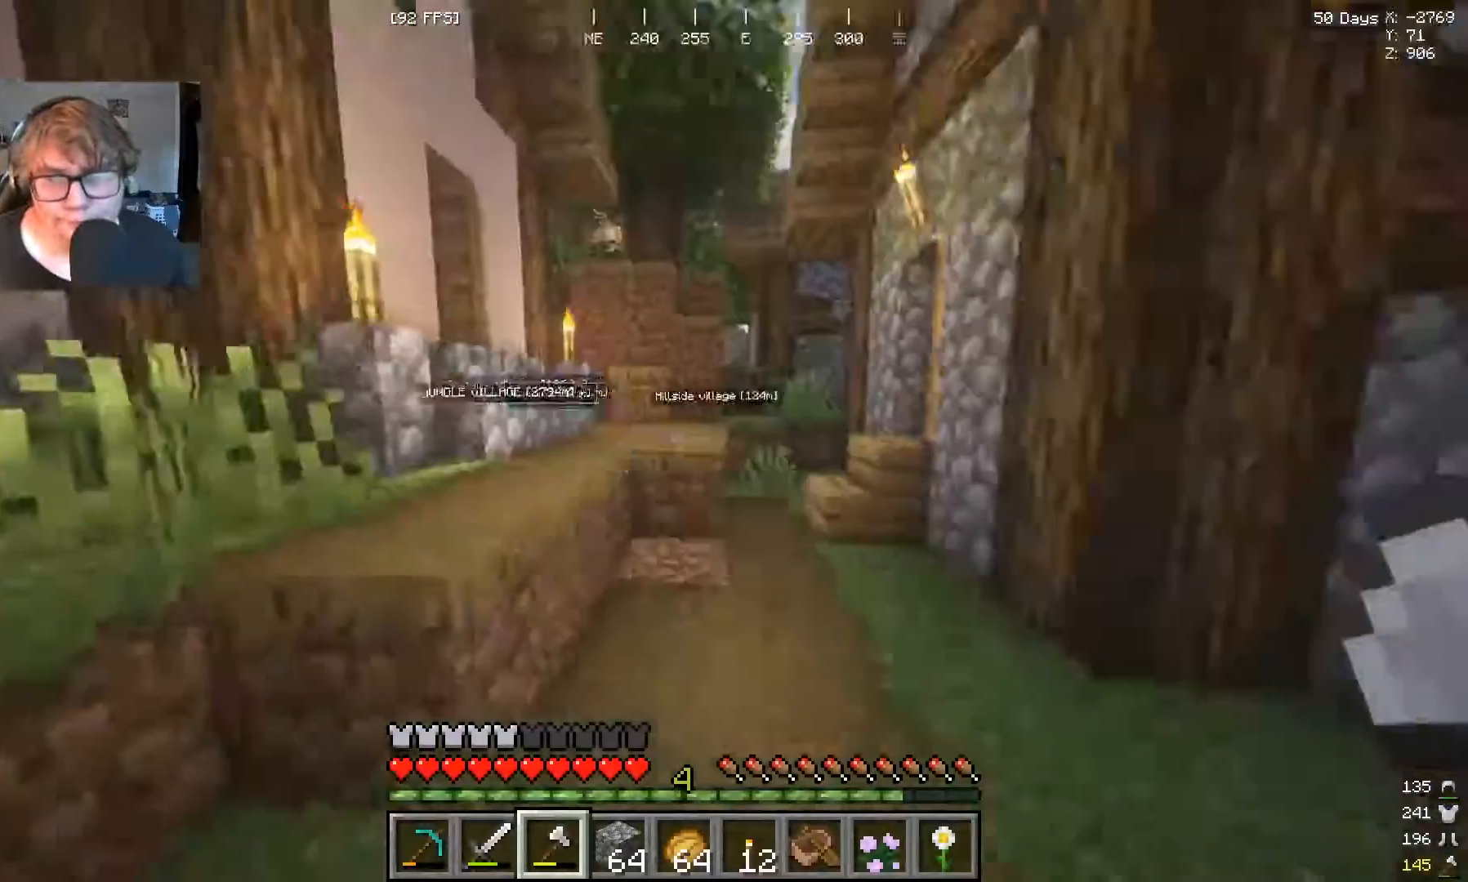
{"keys": [], "mouse": [], "events": [[267, "w", "up"], [367, "w", "down"], [500, "w", "up"]]}